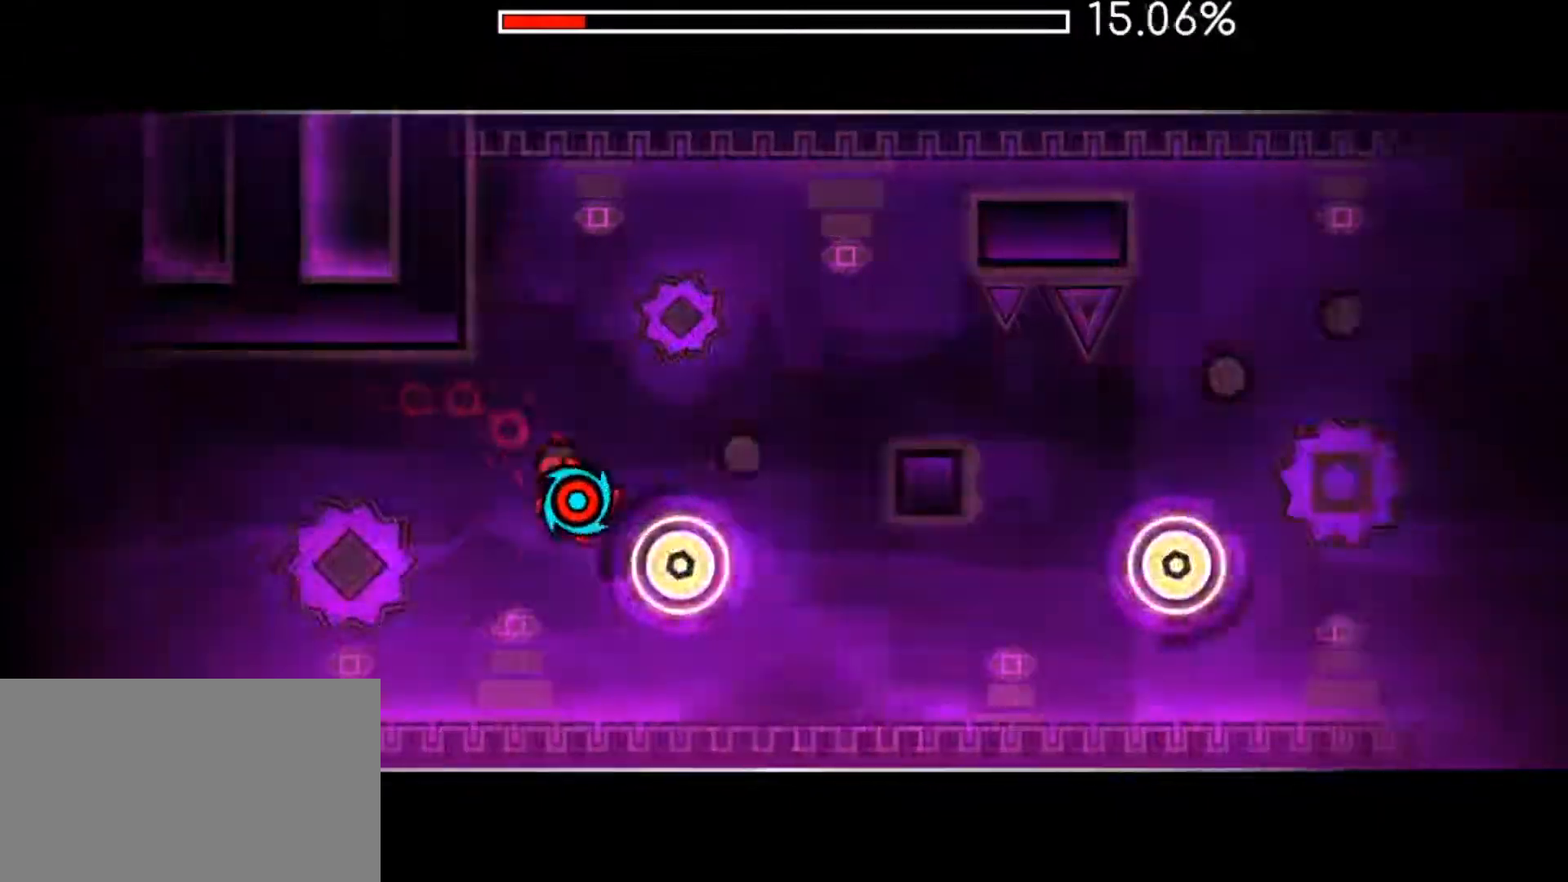
Gameplay with keyboard and mouse; each line is a JSON object with the keys and mouse buttons held at the frame after it. "events" lists presses ("down") and releases ("up") of "1", "2", "3", "4", "5", "a", "alt", "c", "caps_lock", "ctrl", "d", "e", "f", "g", "q", "r", "s", "shift", "space", "t", "tab", "v", "w", "x", "z", "mouse_left", "mouse_wheel" and "mouse_right" between this image and that frame as [ms after this image, input, new state], when the widget could be followed in between. "mouse_left", "mouse_wheel", "mouse_right" = the "left", "wheel", "right" buttons of the "mouse" list. No other keys are recorded. "wheel" means that the mouse wheel is clicked or scrolled. "mouse_move" is the direction in which the mouse moves at that frame (one of eight, or "still"), when it could be read.
{"keys": [], "mouse": [], "mouse_move": "still", "events": [[50, "mouse_left", "down"], [250, "mouse_left", "up"]]}
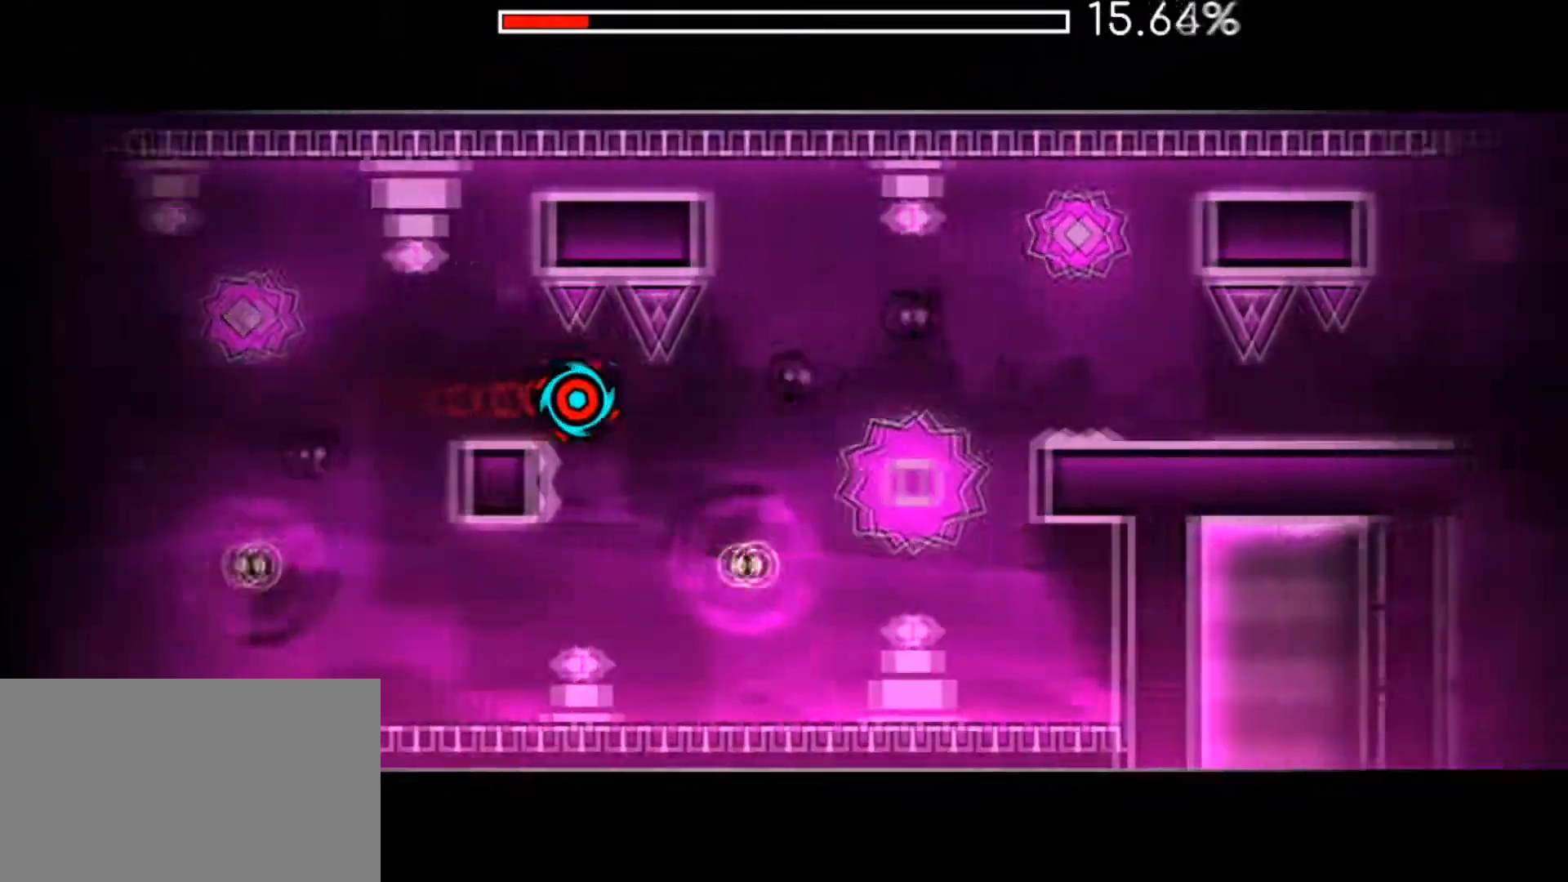
{"keys": [], "mouse": [], "mouse_move": "still", "events": [[167, "mouse_left", "down"], [317, "mouse_left", "up"]]}
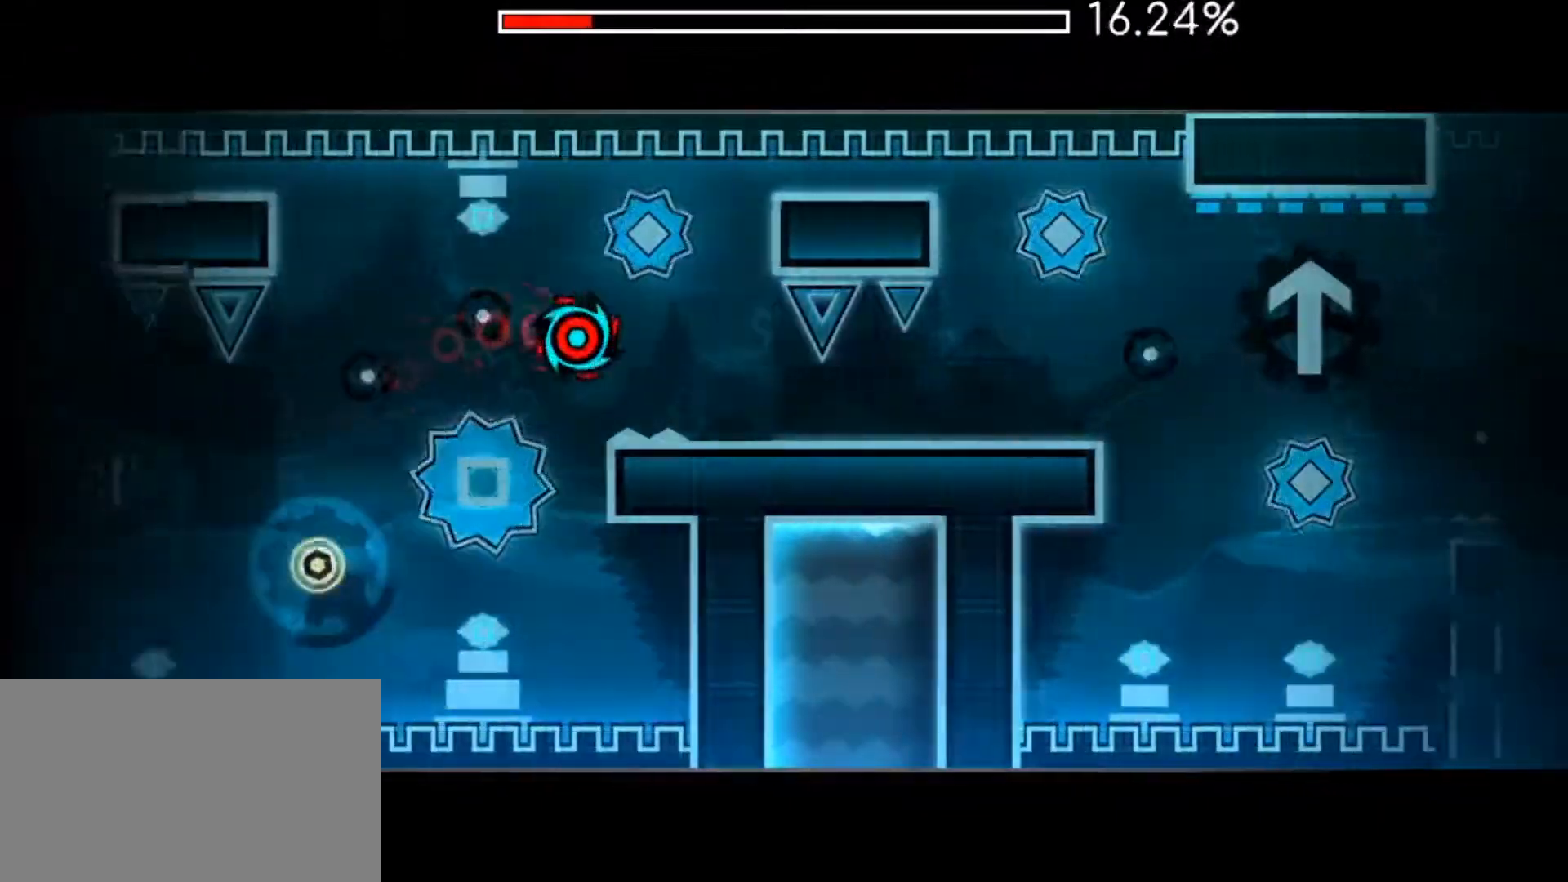
{"keys": [], "mouse": [], "mouse_move": "still", "events": []}
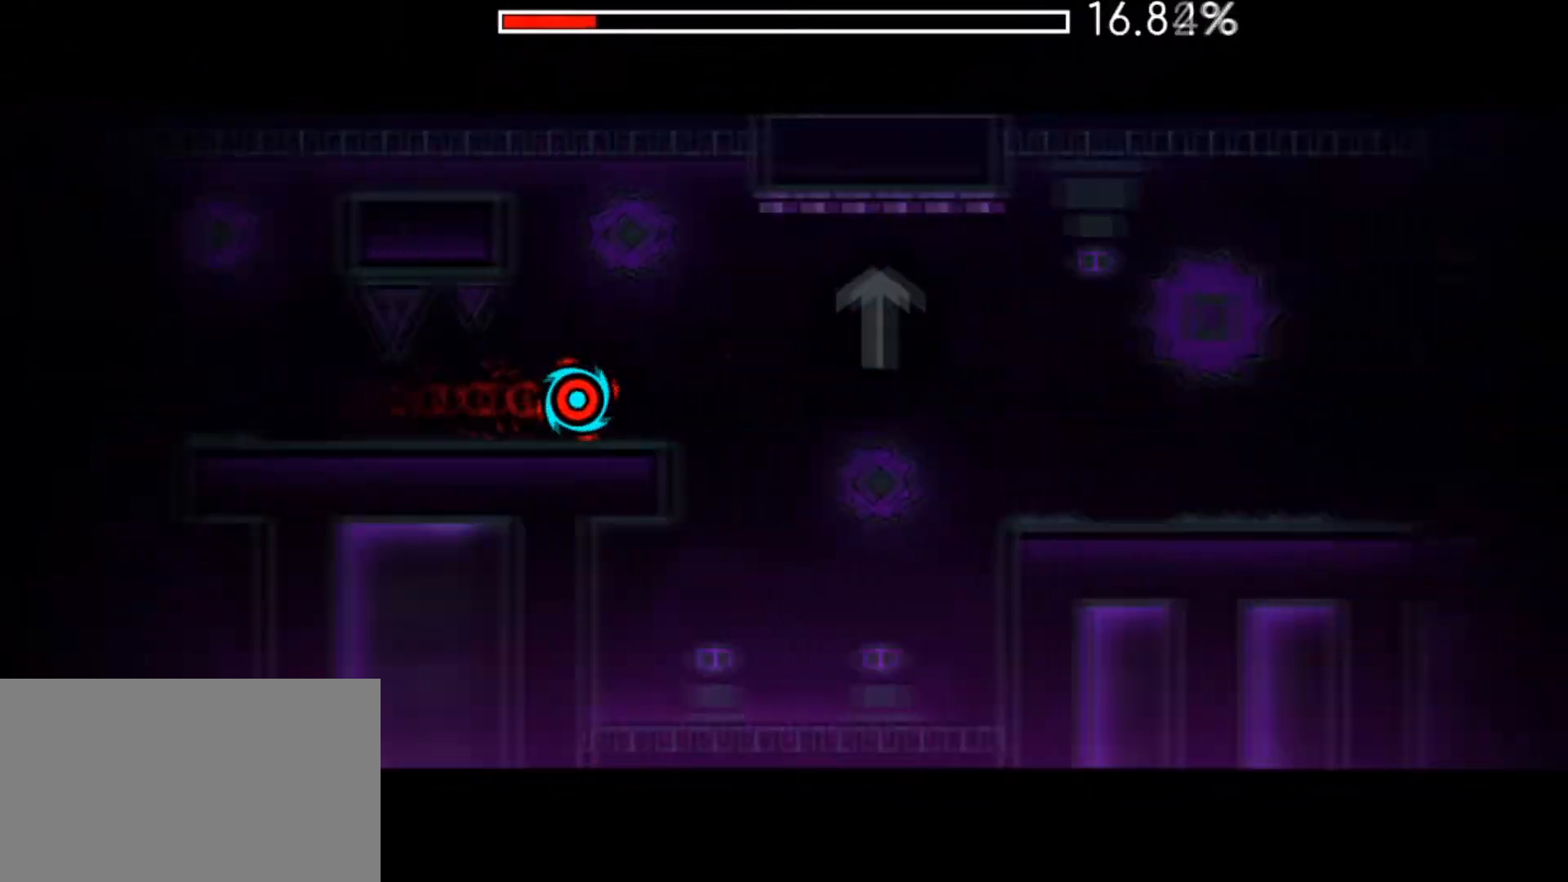
{"keys": [], "mouse": [], "mouse_move": "still", "events": [[50, "mouse_left", "down"], [200, "mouse_left", "up"], [350, "mouse_left", "down"], [434, "mouse_left", "up"]]}
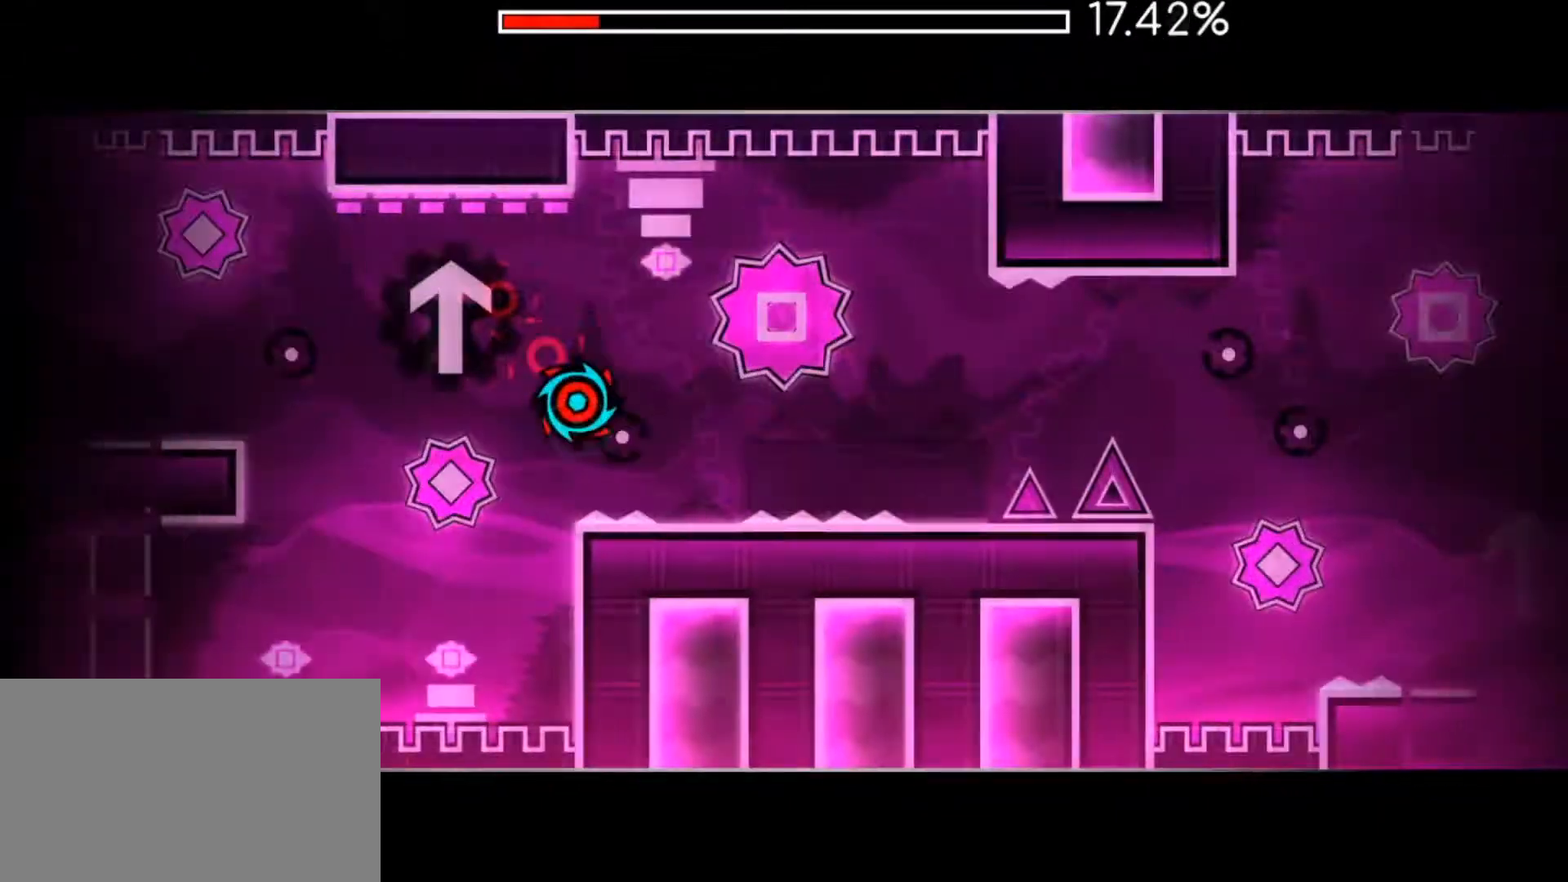
{"keys": [], "mouse": [], "mouse_move": "still", "events": [[350, "mouse_left", "down"], [450, "mouse_left", "up"]]}
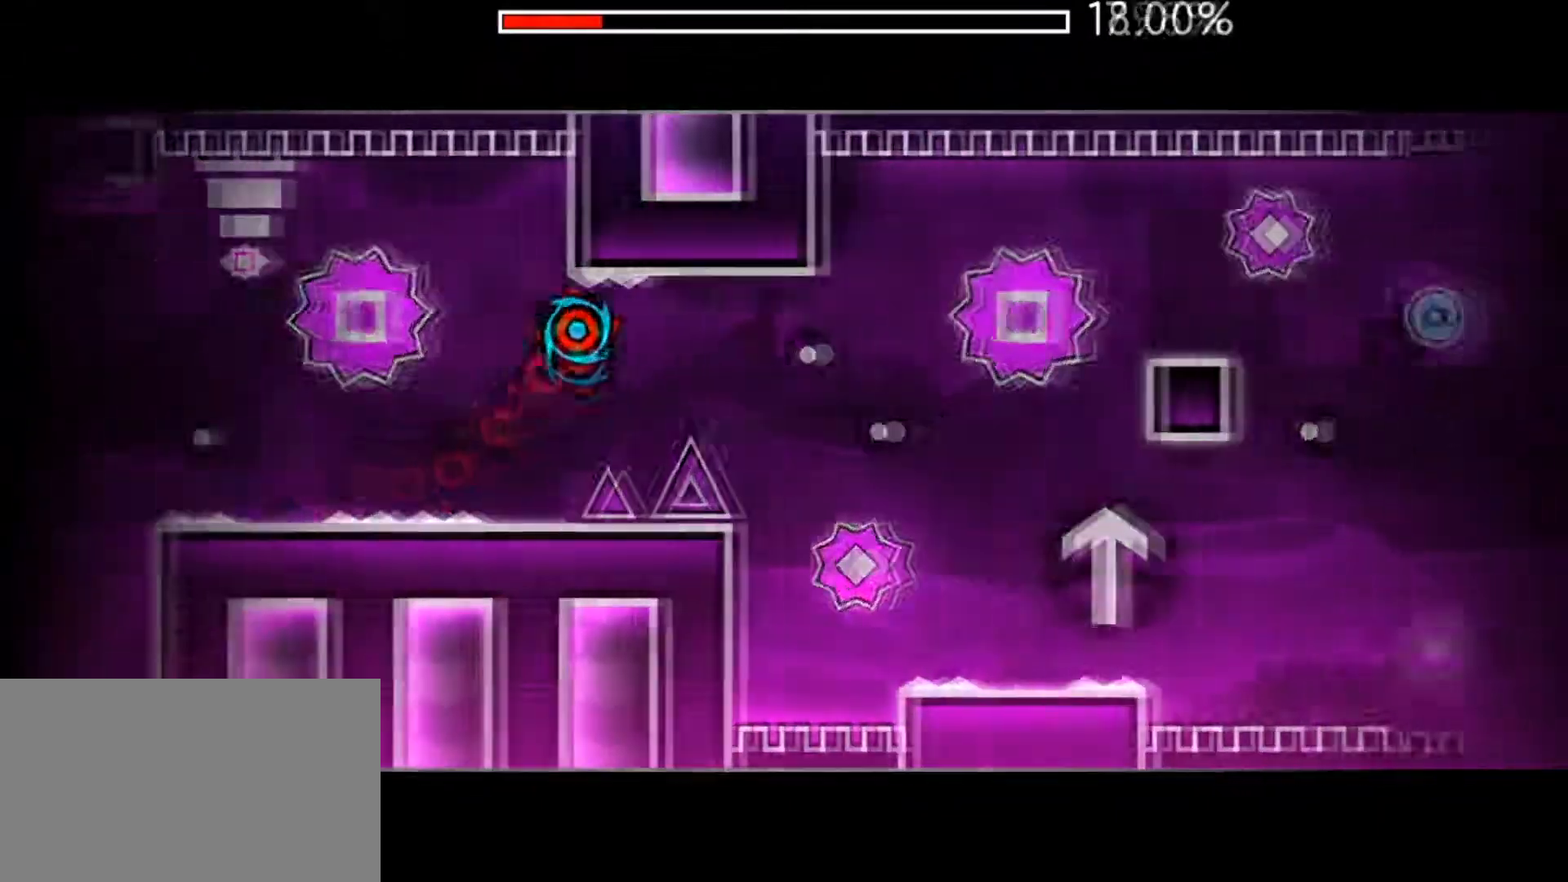
{"keys": [], "mouse": ["left"], "mouse_move": "still", "events": [[251, "mouse_left", "down"], [384, "mouse_left", "up"], [467, "mouse_left", "down"]]}
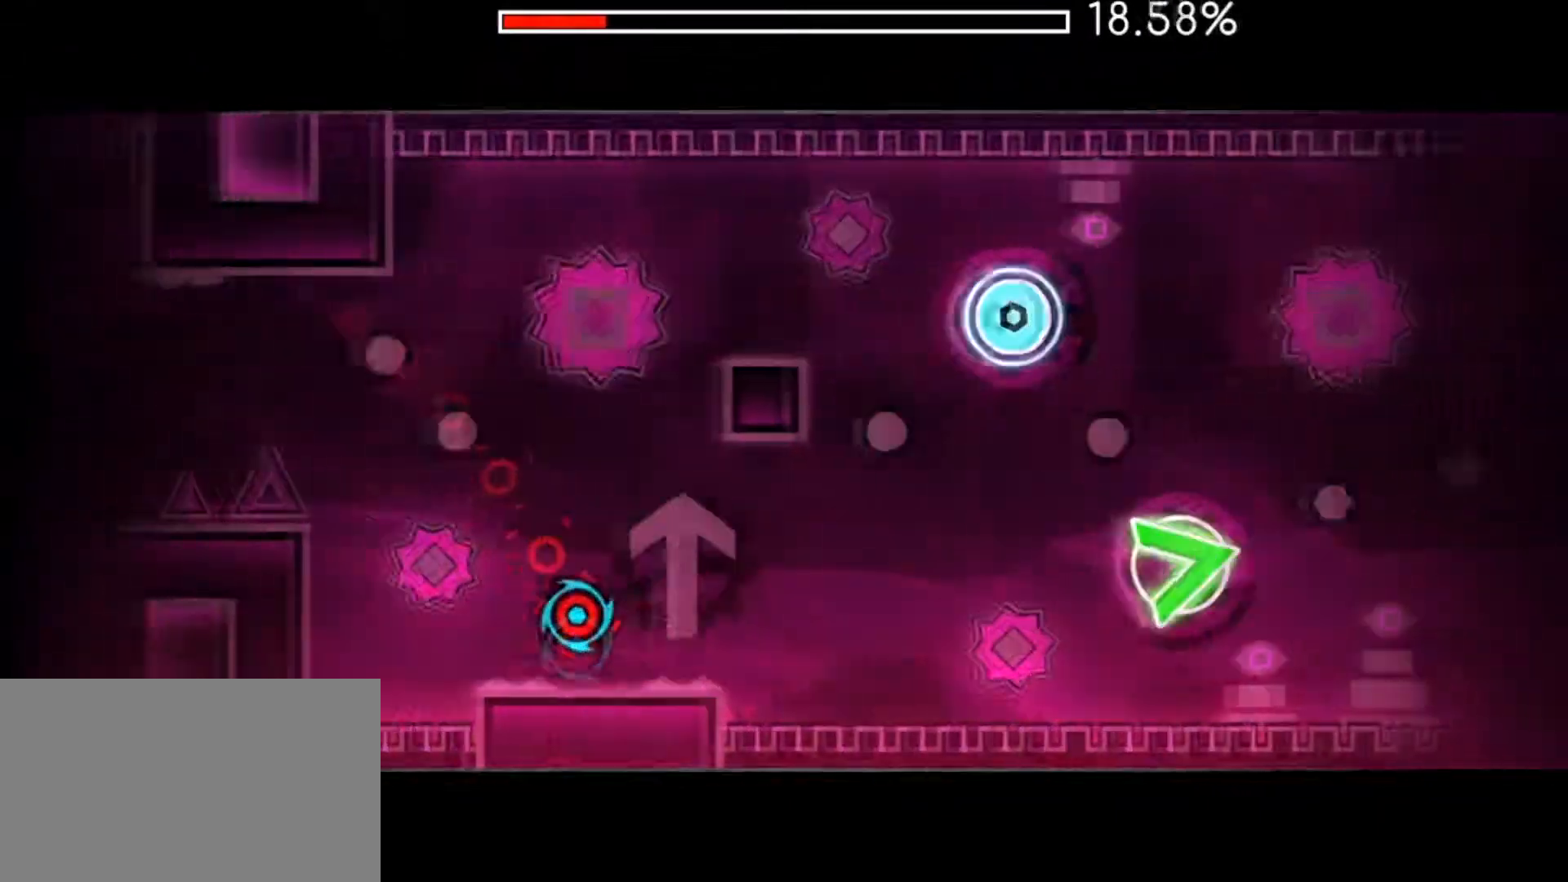
{"keys": [], "mouse": ["left"], "mouse_move": "still", "events": [[117, "mouse_left", "up"], [500, "mouse_left", "down"]]}
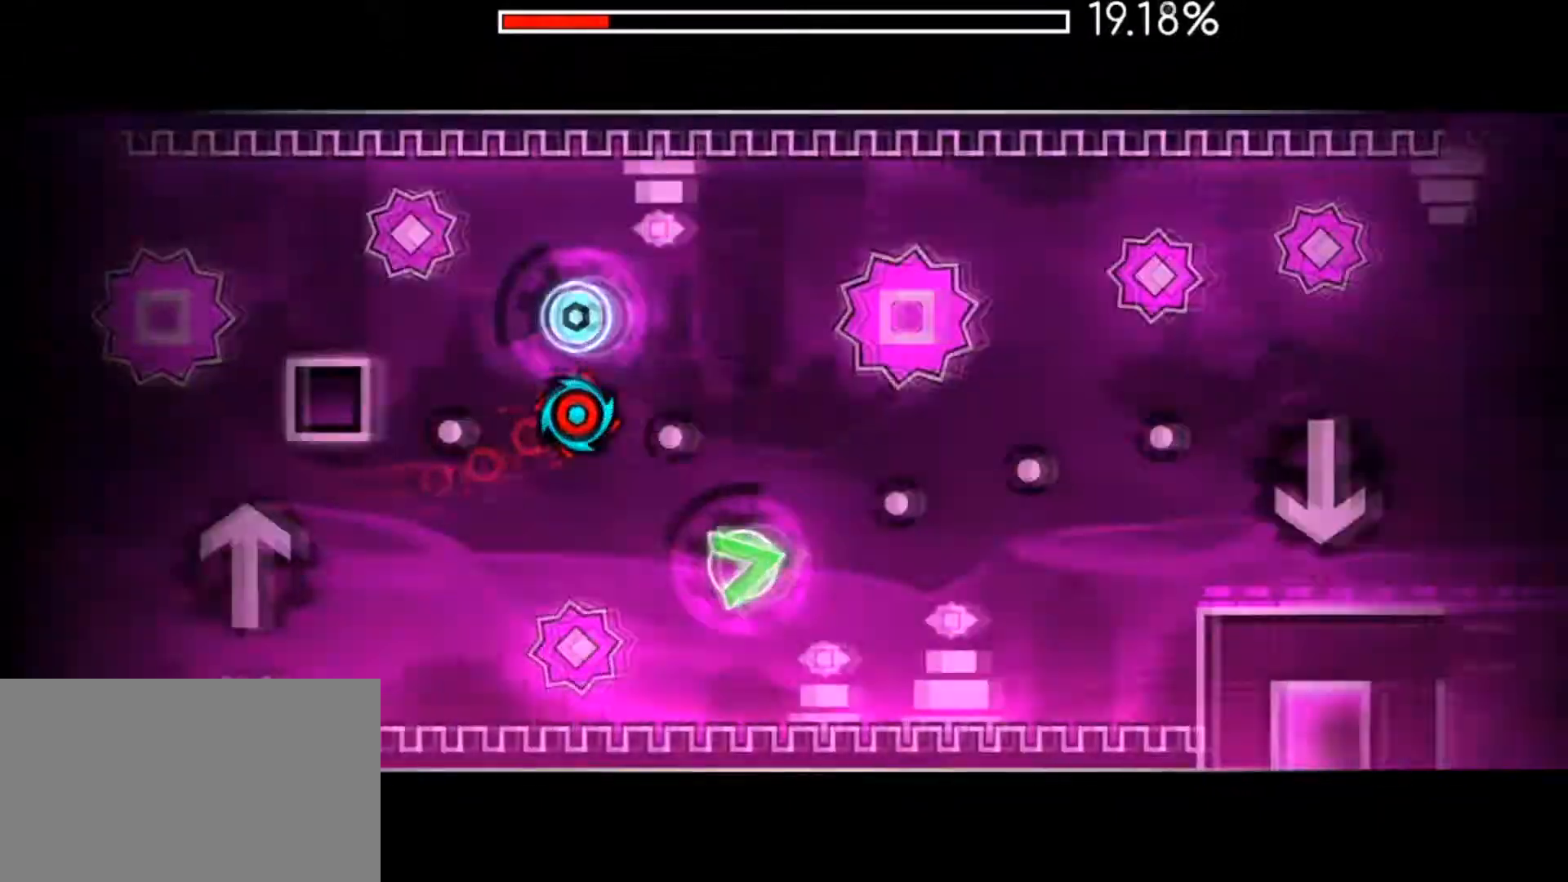
{"keys": [], "mouse": ["left"], "mouse_move": "still", "events": [[100, "mouse_left", "up"], [184, "mouse_left", "down"]]}
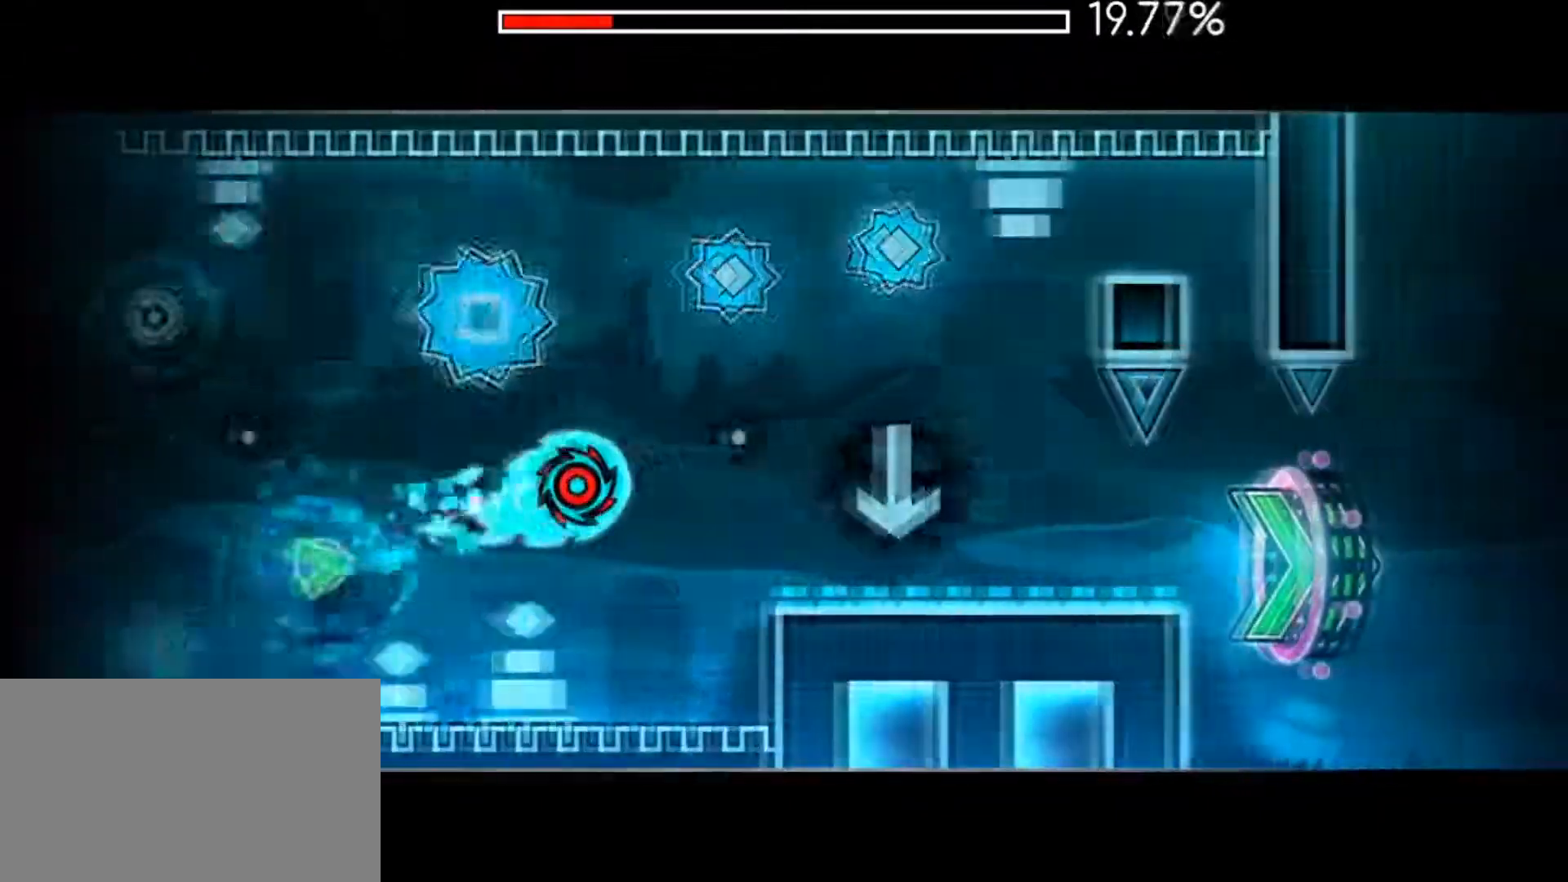
{"keys": [], "mouse": [], "mouse_move": "still", "events": [[150, "mouse_left", "up"]]}
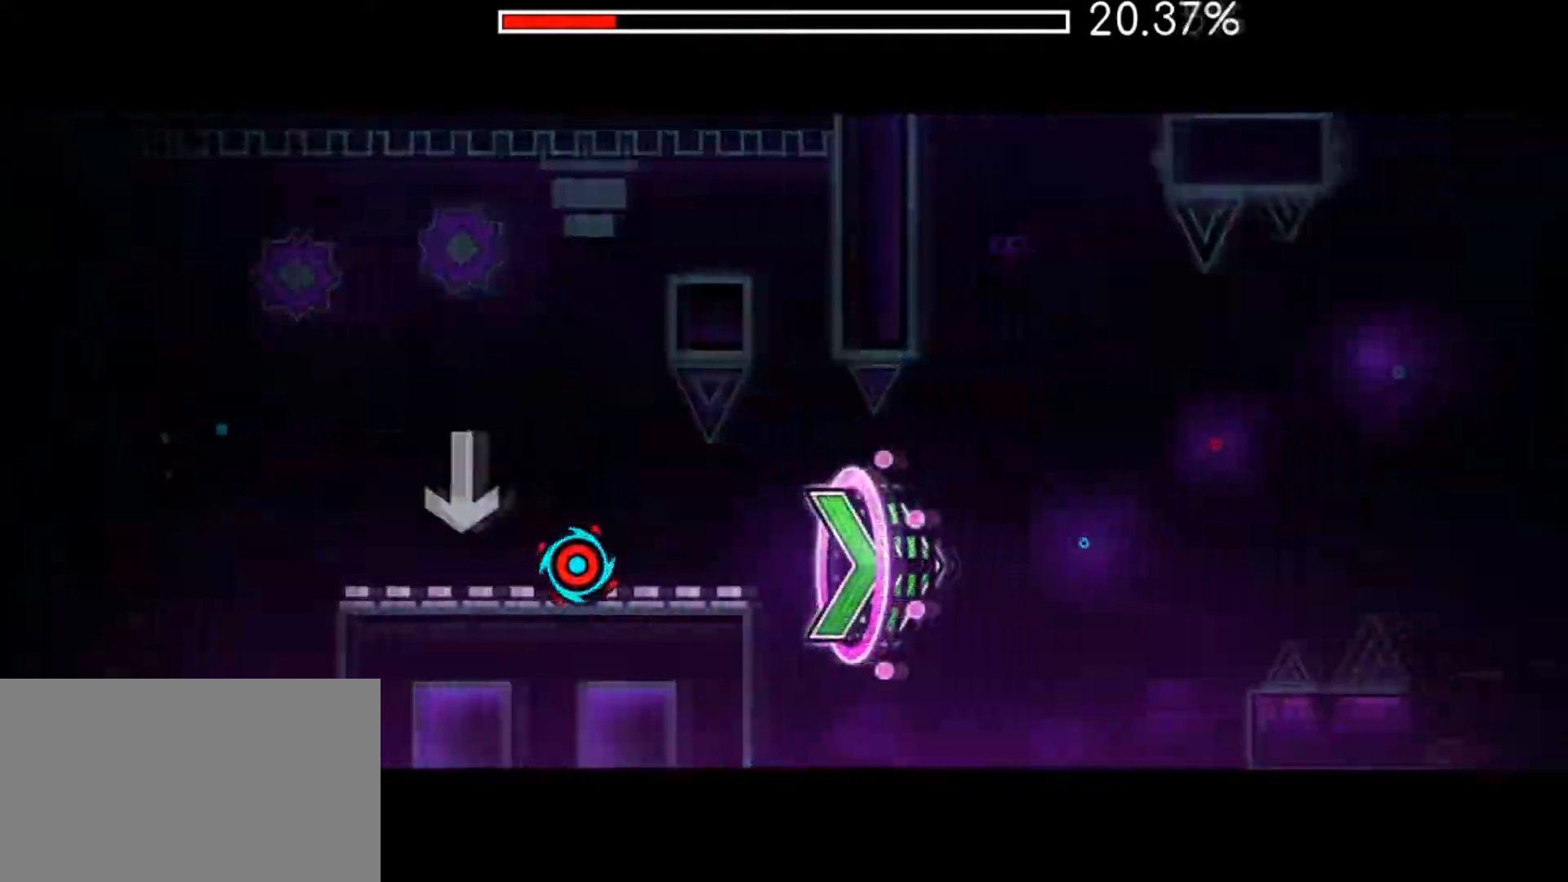
{"keys": [], "mouse": ["left"], "mouse_move": "still", "events": [[301, "mouse_left", "down"]]}
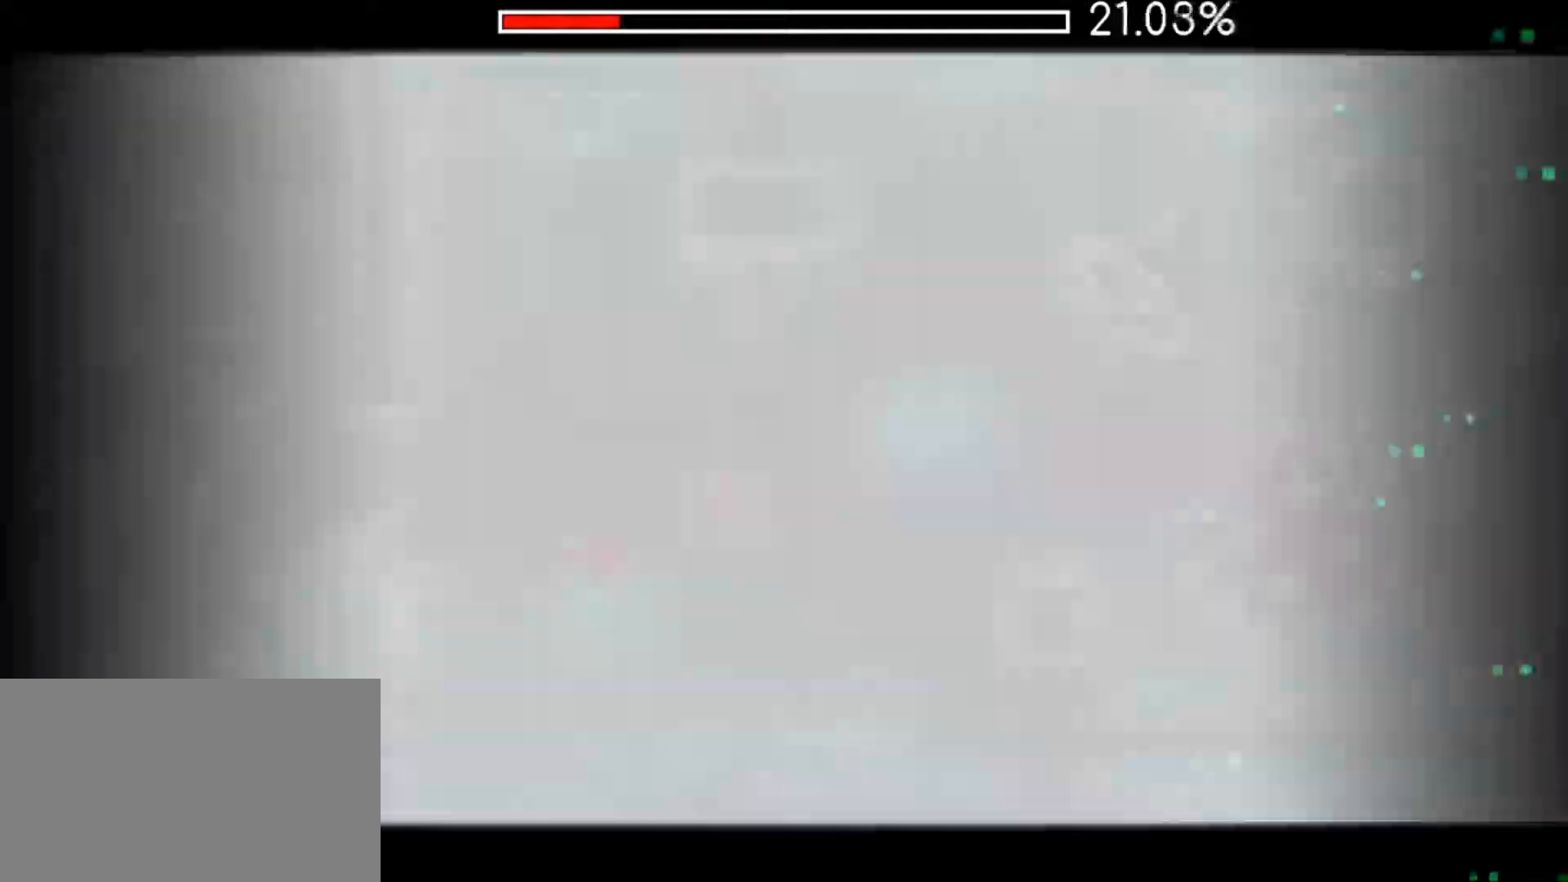
{"keys": [], "mouse": ["left"], "mouse_move": "still", "events": [[133, "mouse_left", "up"], [217, "mouse_left", "down"], [384, "mouse_left", "up"], [450, "mouse_left", "down"]]}
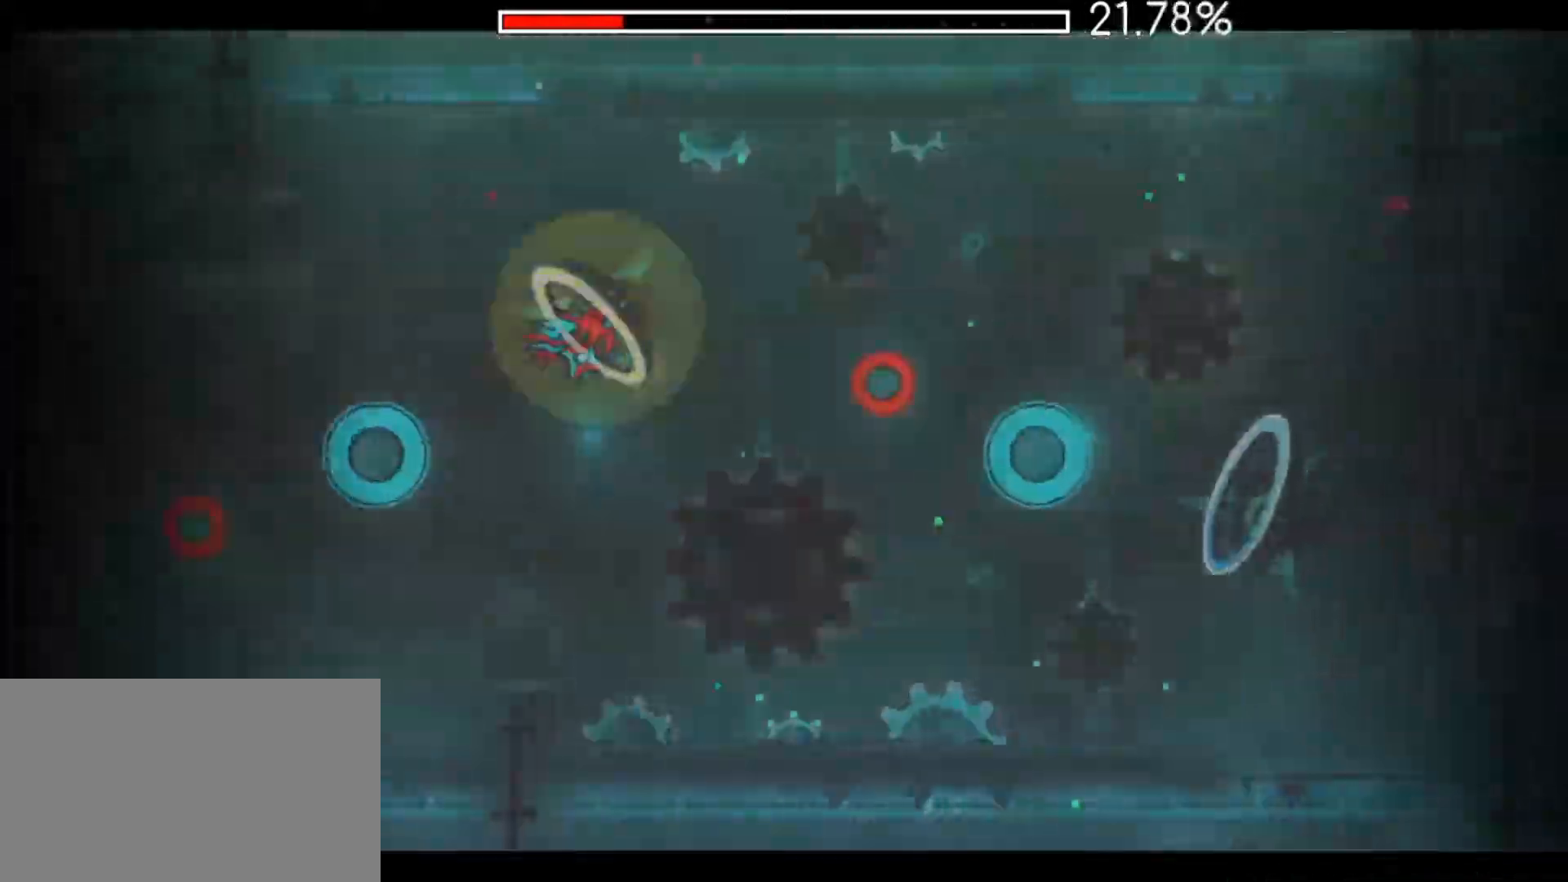
{"keys": [], "mouse": [], "mouse_move": "still", "events": [[201, "mouse_left", "up"], [284, "mouse_left", "down"], [434, "mouse_left", "up"]]}
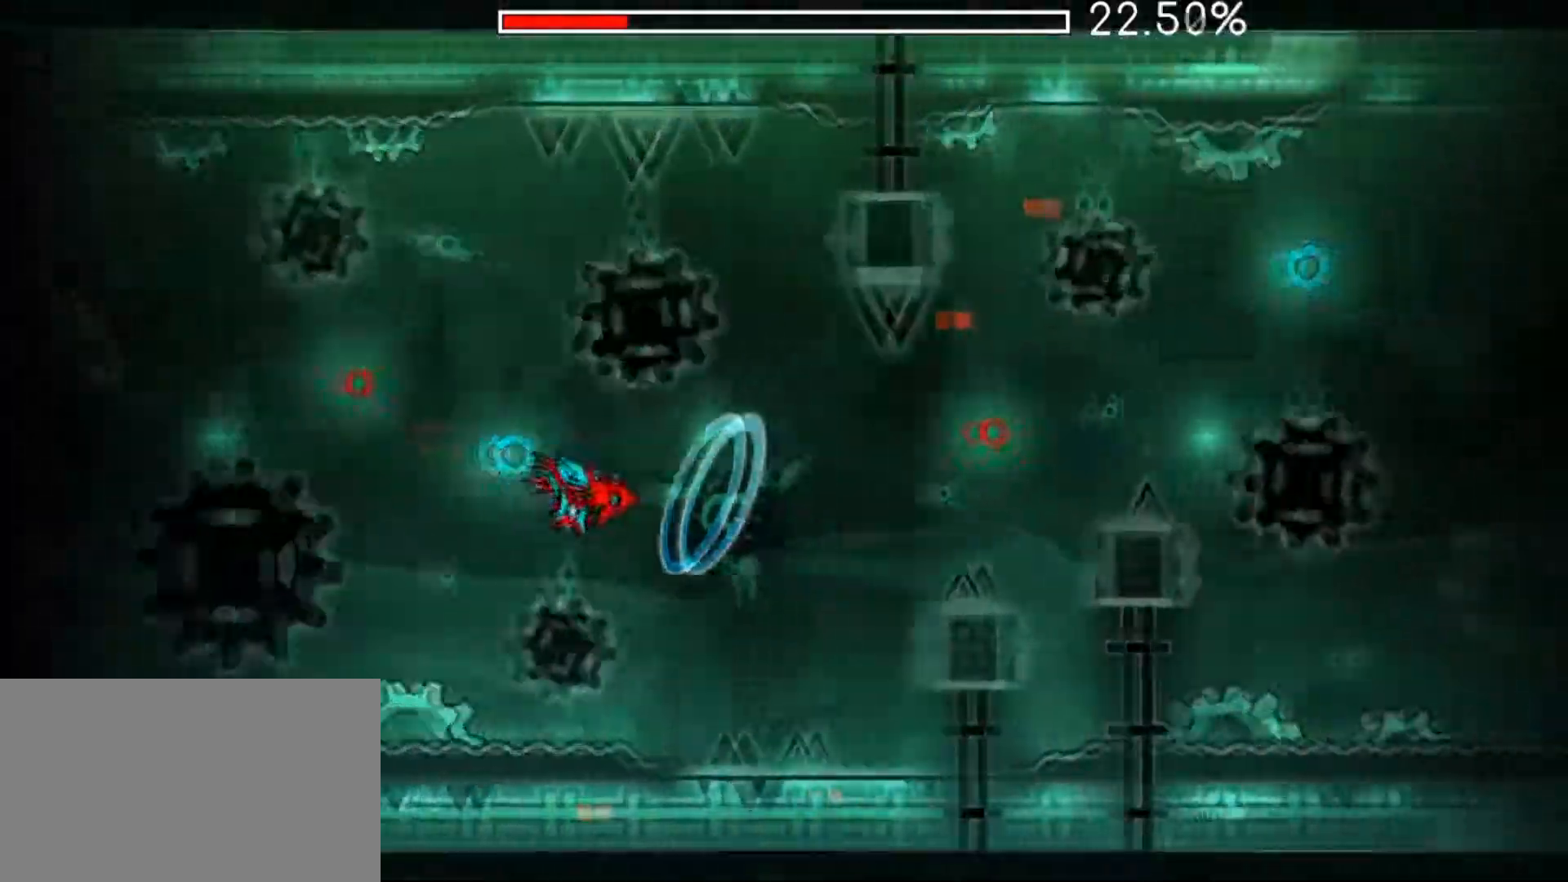
{"keys": [], "mouse": [], "mouse_move": "still", "events": [[117, "mouse_left", "down"], [267, "mouse_left", "up"], [400, "mouse_left", "down"], [500, "mouse_left", "up"]]}
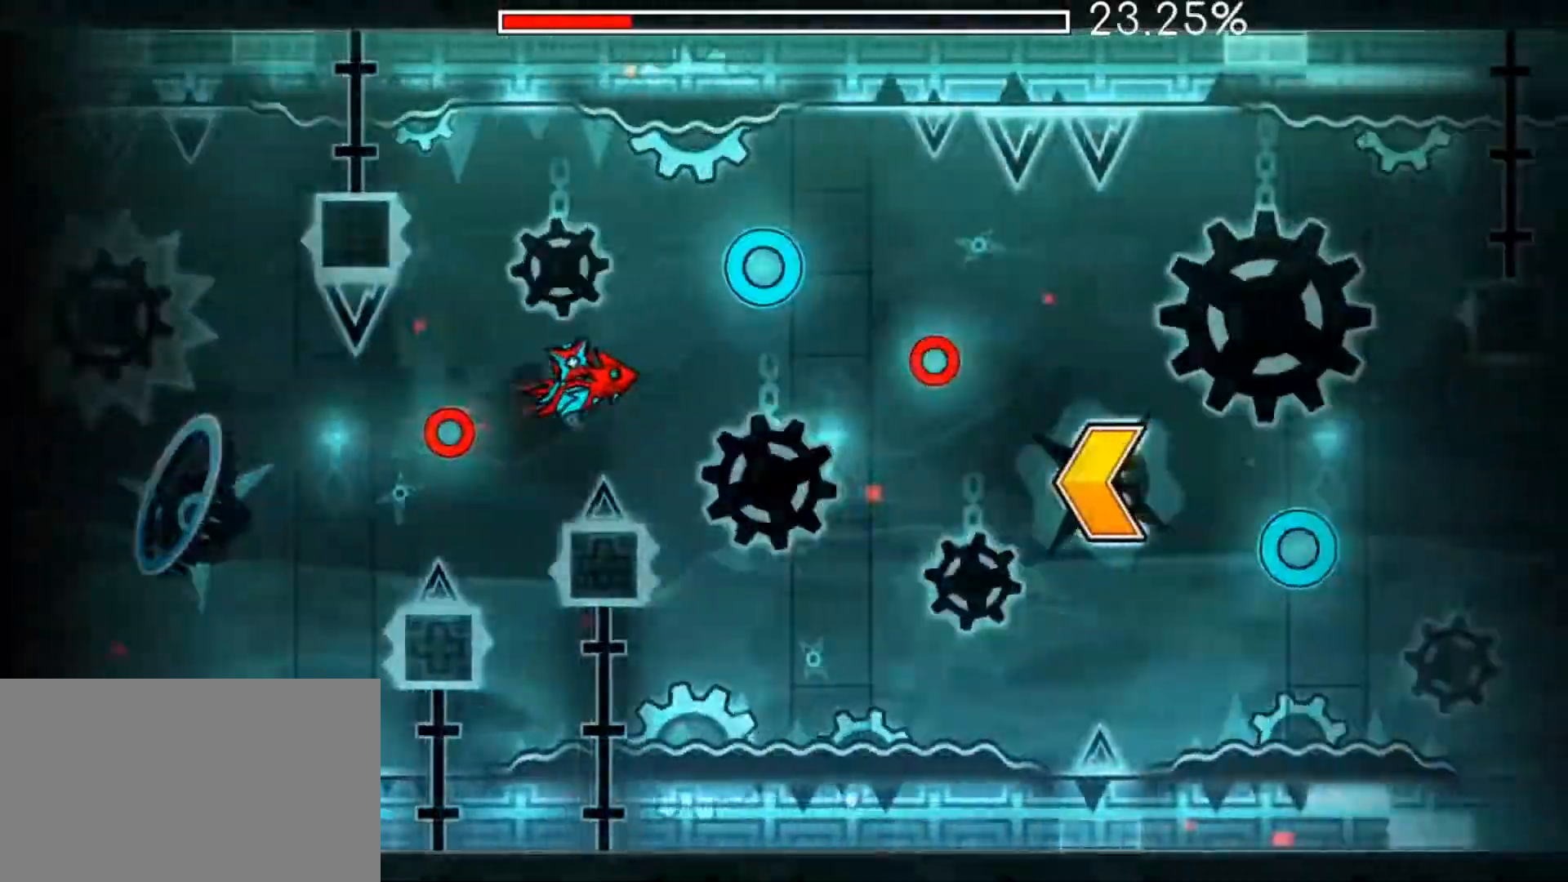
{"keys": [], "mouse": ["left"], "mouse_move": "still", "events": [[501, "mouse_left", "down"]]}
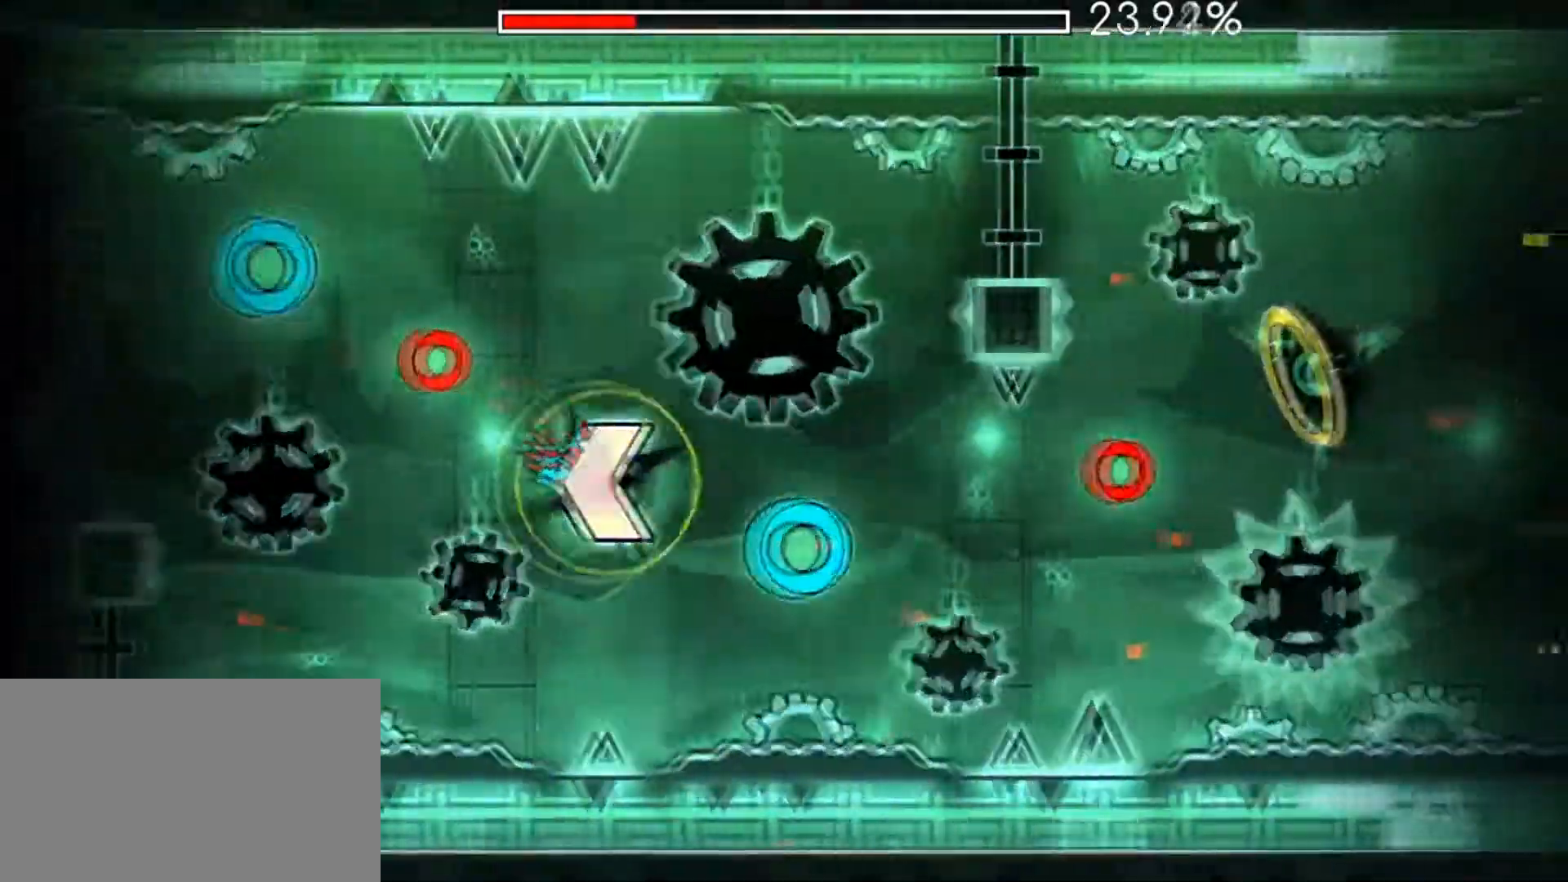
{"keys": [], "mouse": ["left"], "mouse_move": "still", "events": [[183, "mouse_left", "up"], [300, "mouse_left", "down"], [384, "mouse_left", "up"], [467, "mouse_left", "down"]]}
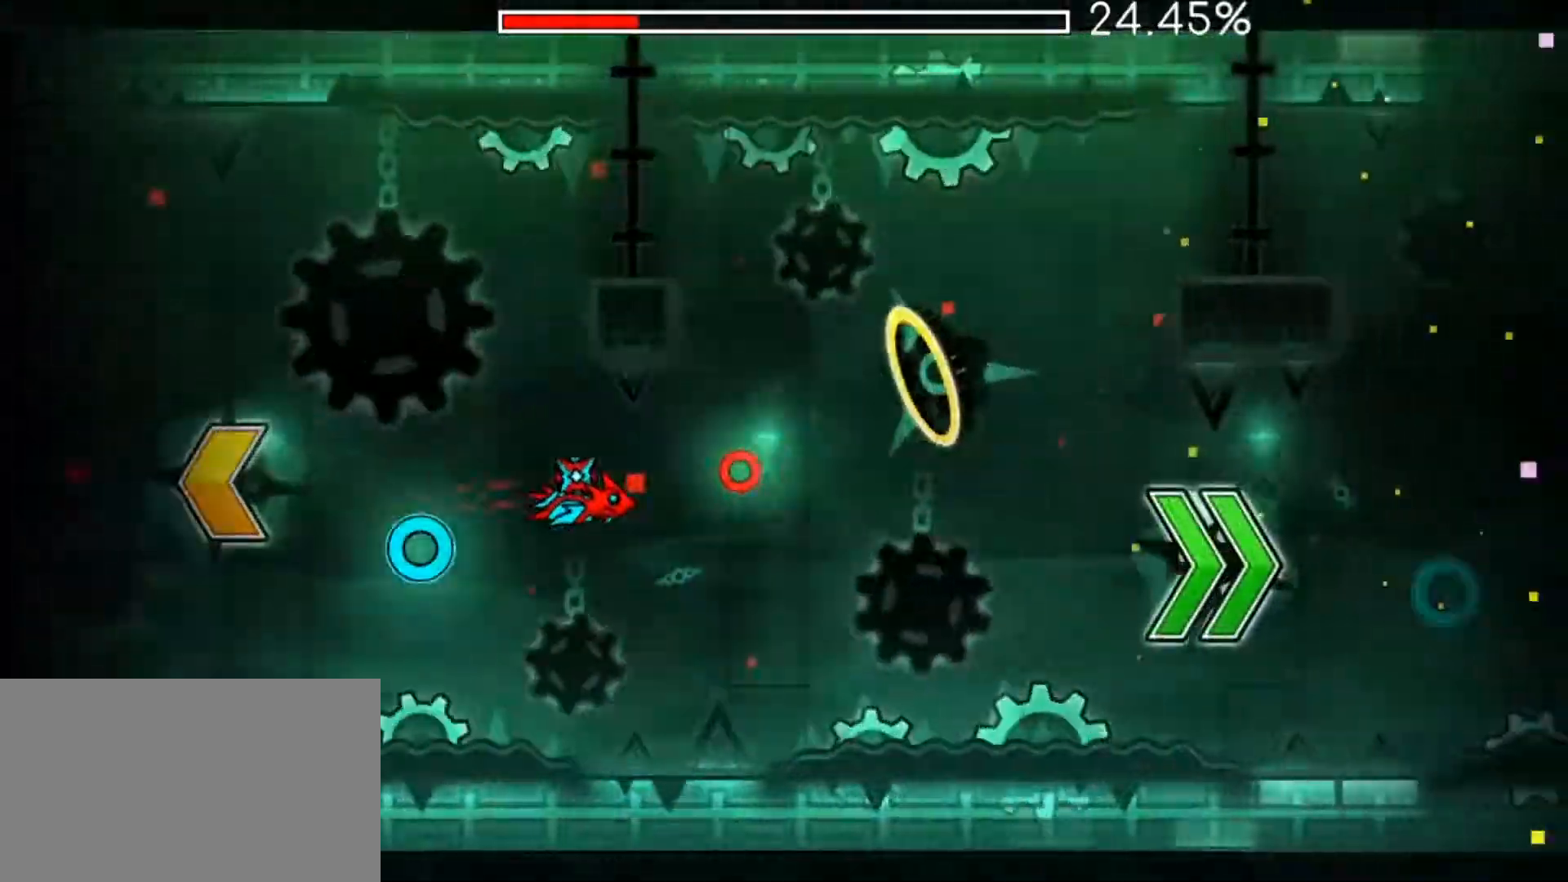
{"keys": [], "mouse": [], "mouse_move": "still", "events": [[134, "mouse_left", "up"], [251, "mouse_left", "down"], [484, "mouse_left", "up"]]}
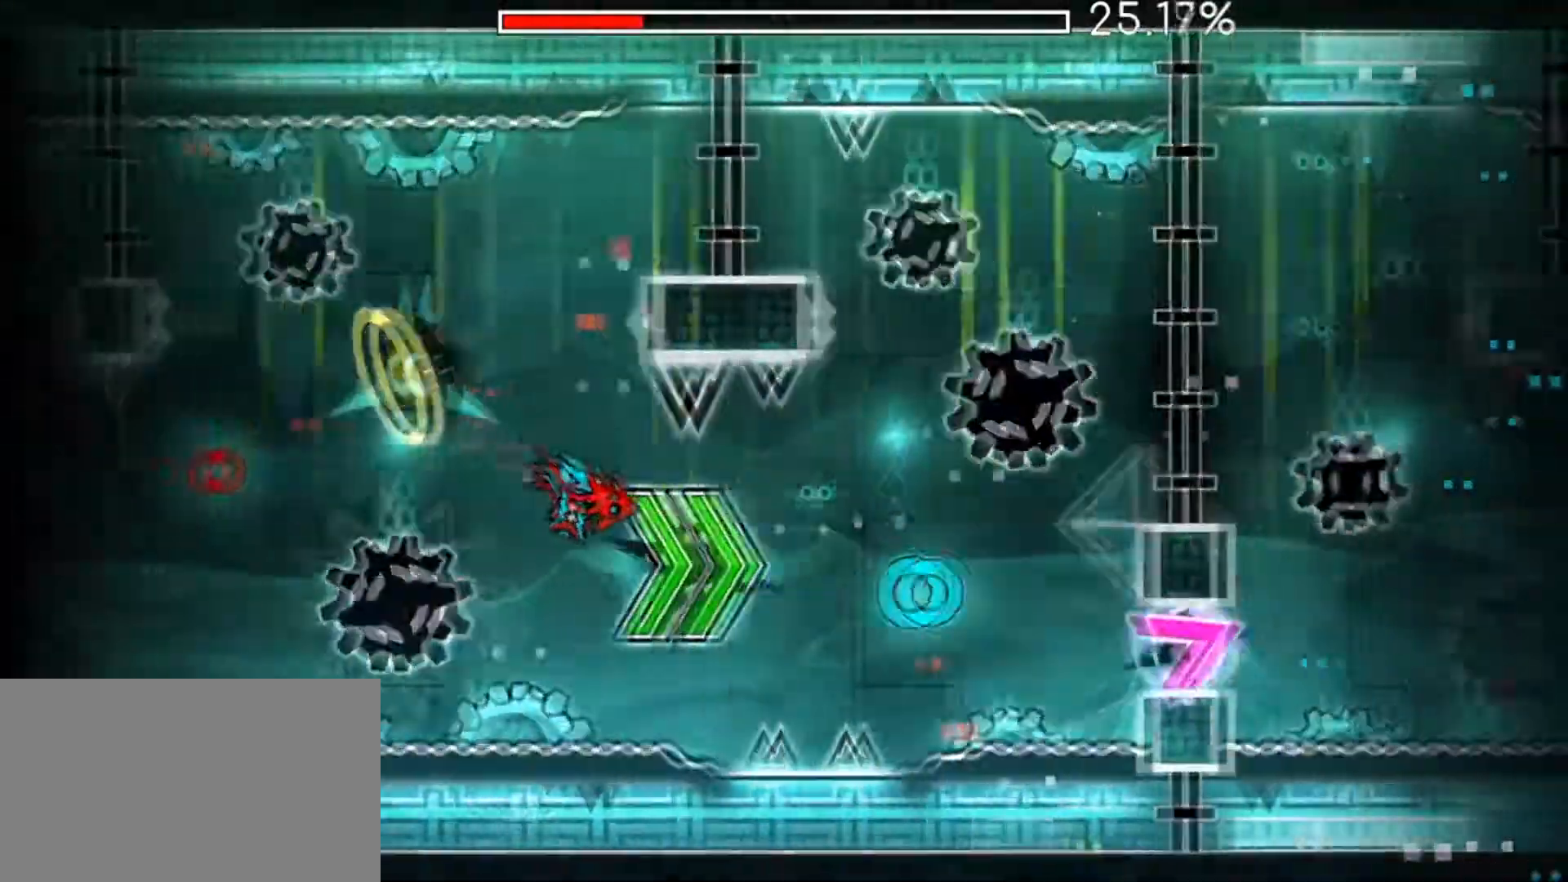
{"keys": [], "mouse": [], "mouse_move": "still", "events": [[183, "mouse_left", "down"], [417, "mouse_left", "up"]]}
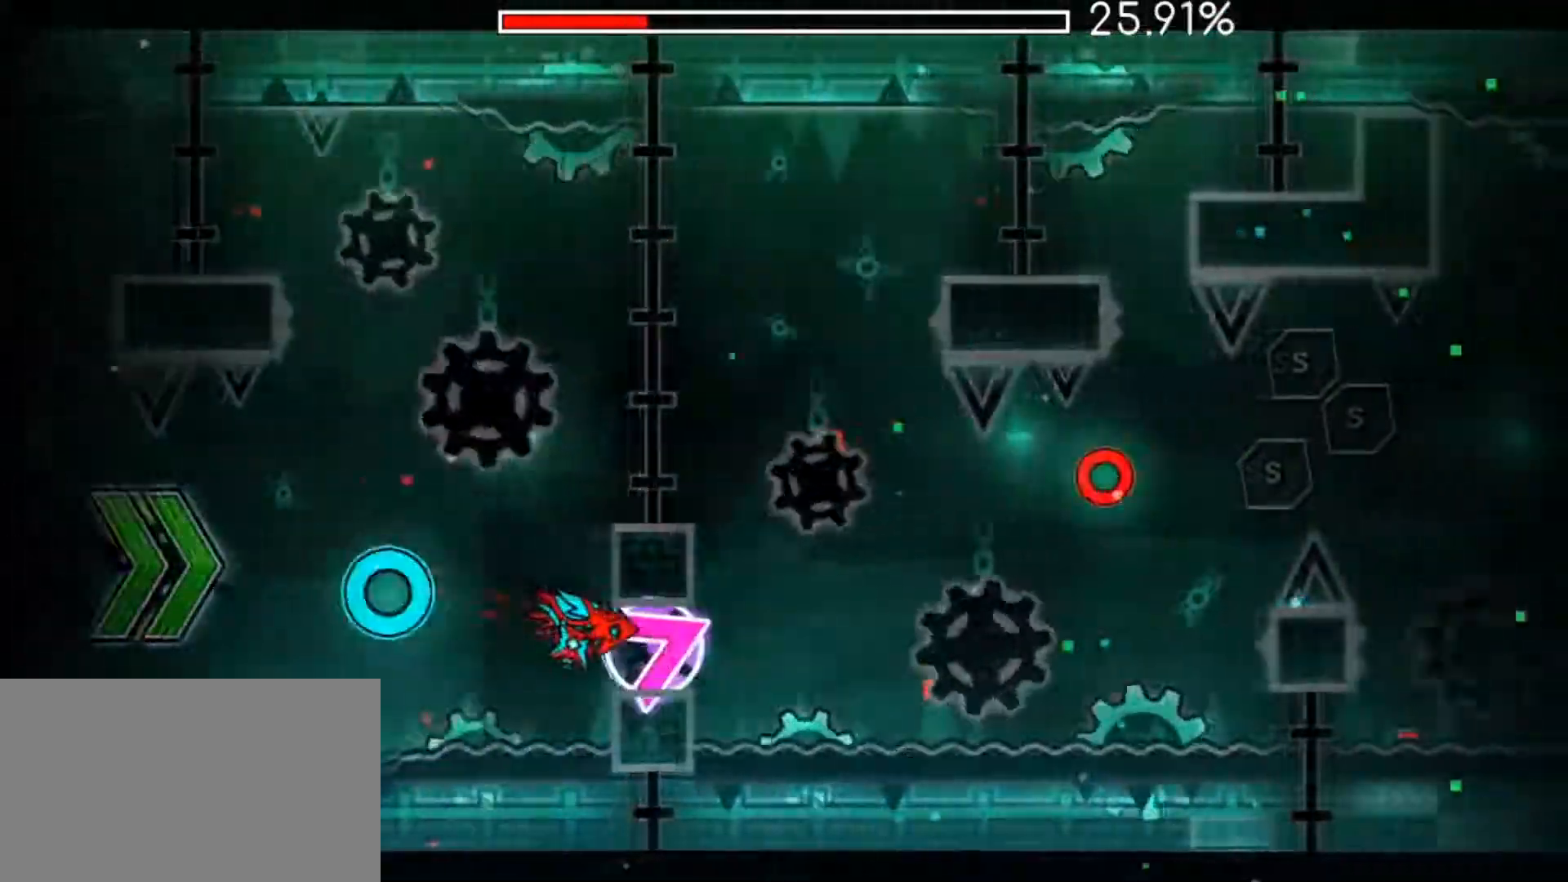
{"keys": [], "mouse": ["left"], "mouse_move": "still", "events": [[100, "mouse_left", "down"]]}
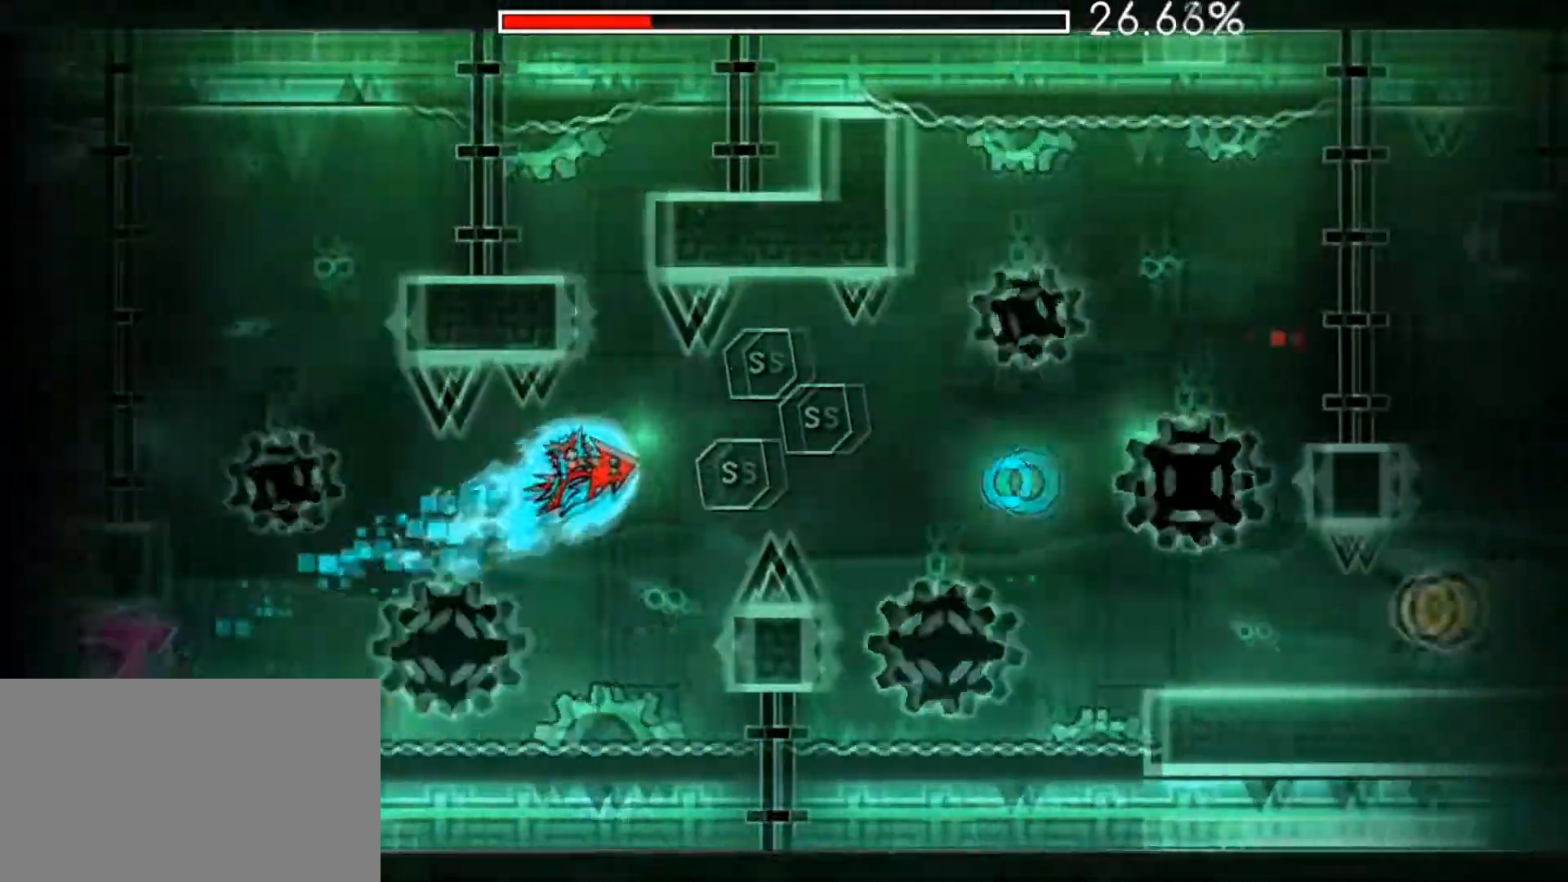
{"keys": [], "mouse": [], "mouse_move": "still", "events": [[117, "mouse_left", "up"]]}
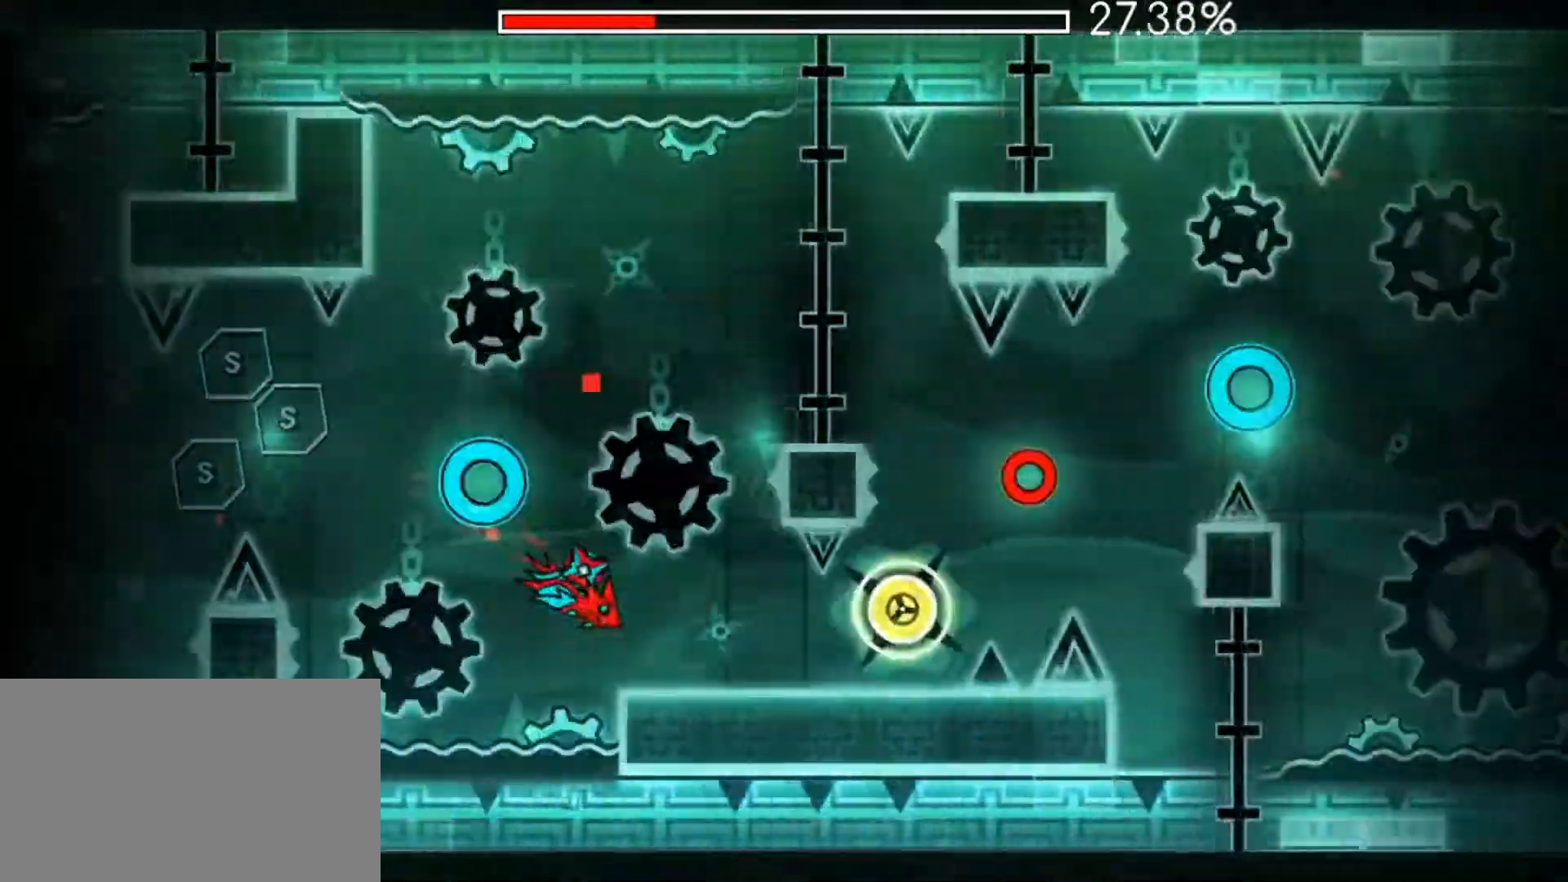
{"keys": [], "mouse": [], "mouse_move": "still", "events": [[317, "mouse_left", "down"], [367, "mouse_left", "up"]]}
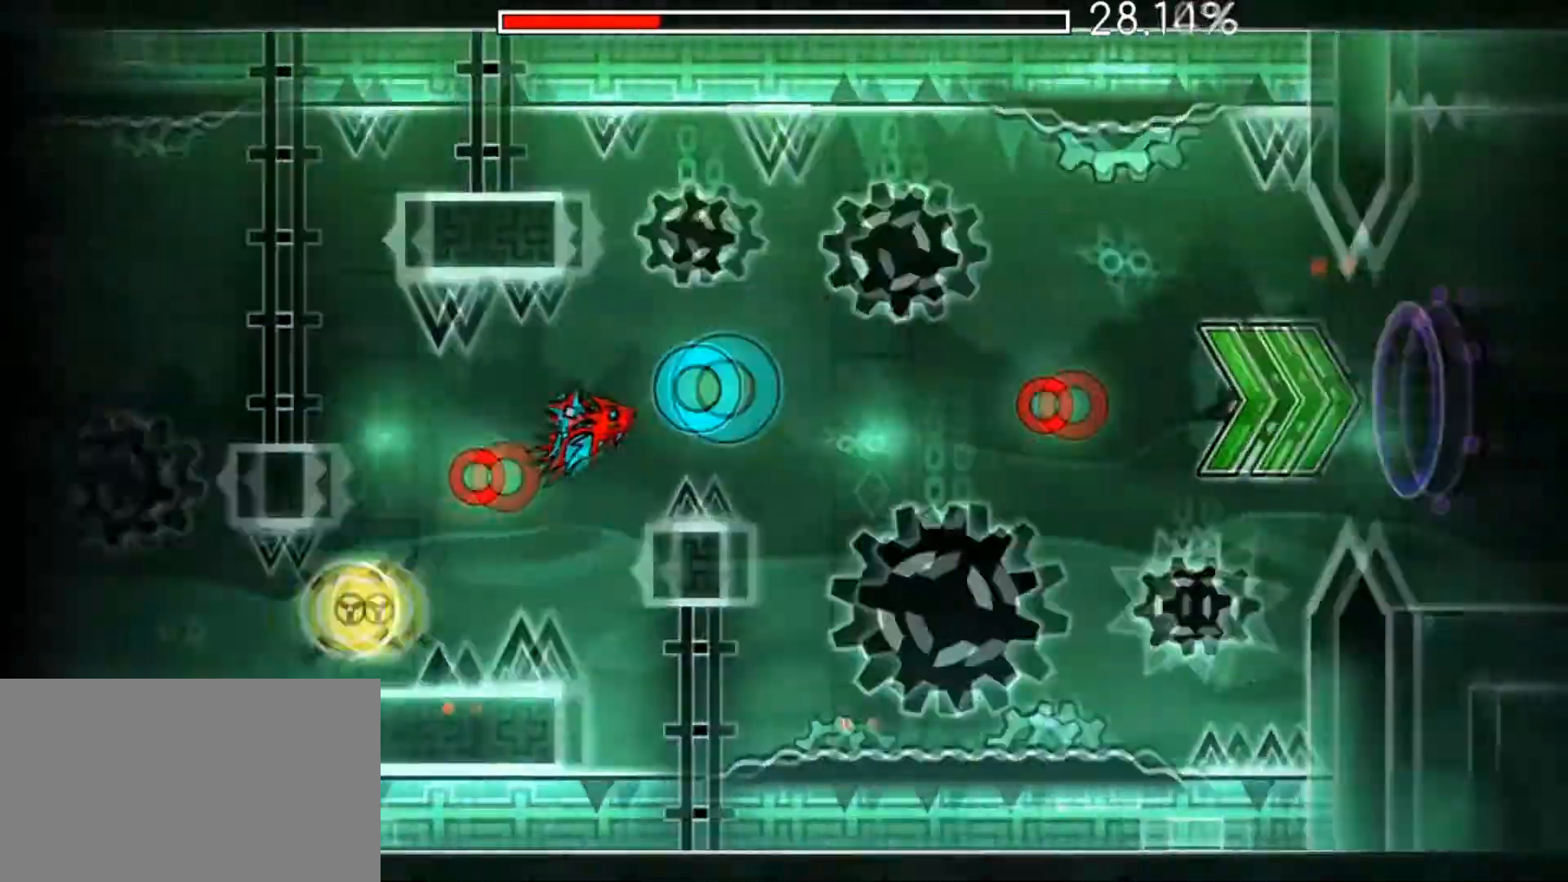
{"keys": [], "mouse": ["left"], "mouse_move": "still", "events": [[334, "mouse_left", "down"], [434, "mouse_left", "up"], [500, "mouse_left", "down"]]}
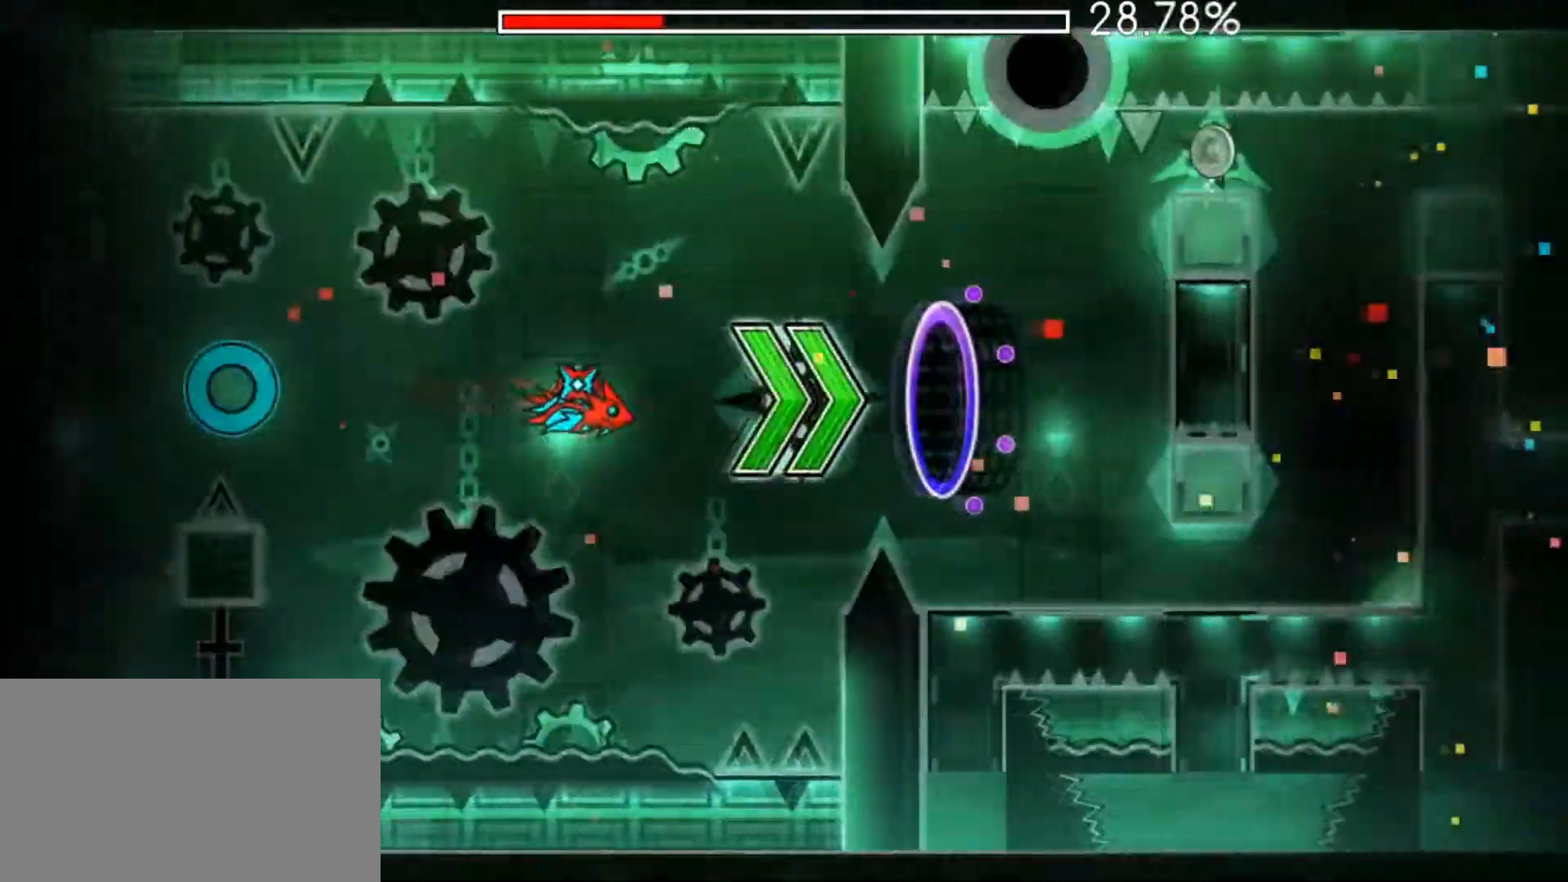
{"keys": [], "mouse": [], "mouse_move": "still", "events": [[67, "mouse_left", "up"], [150, "mouse_left", "down"], [217, "mouse_left", "up"]]}
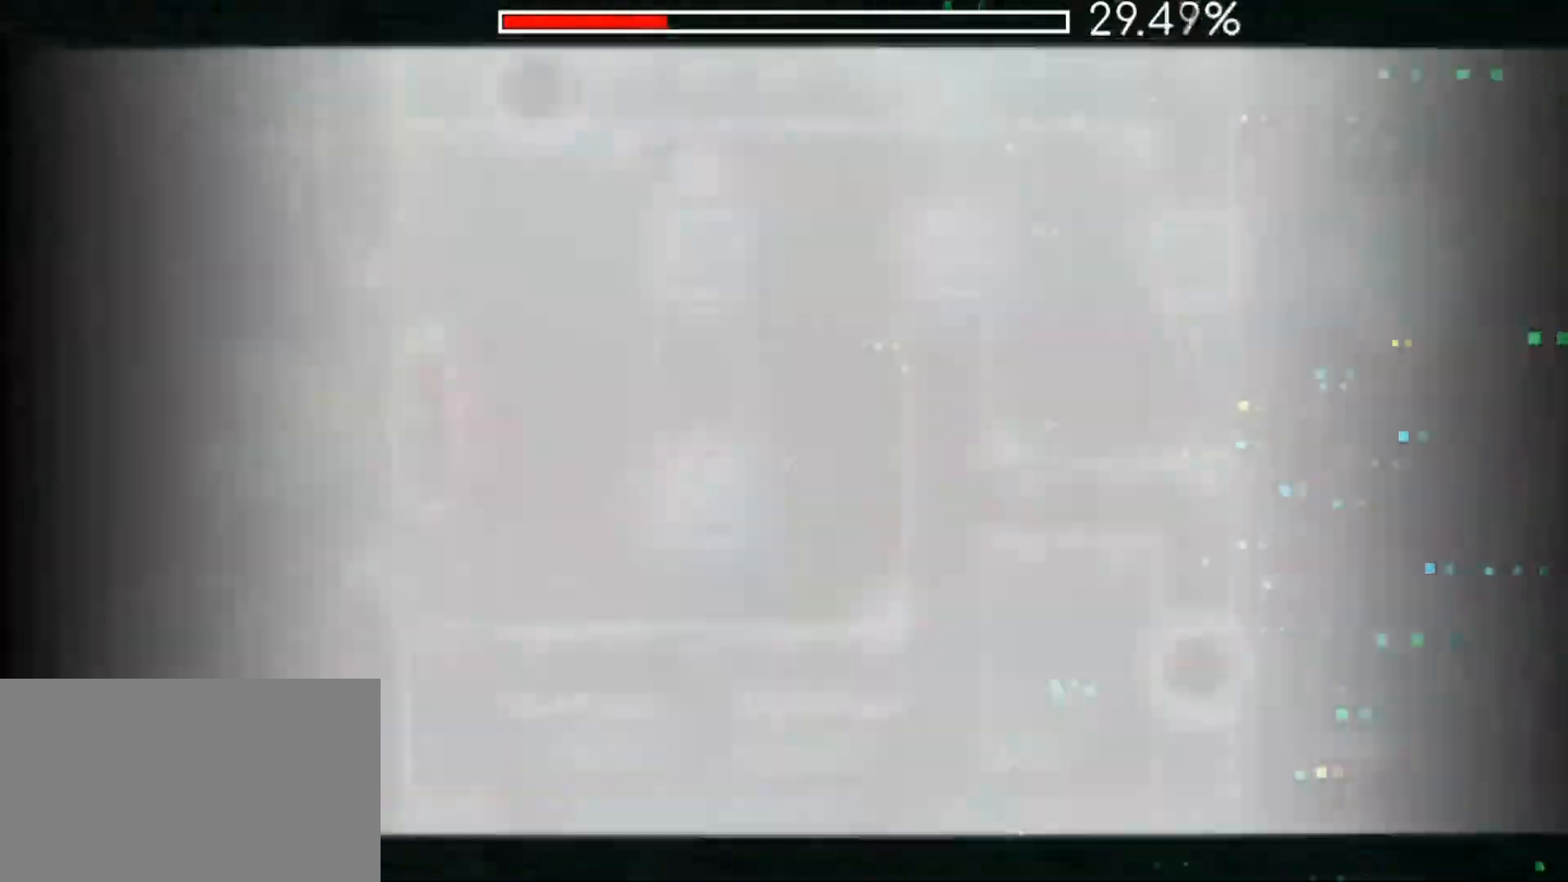
{"keys": [], "mouse": ["left"], "mouse_move": "still", "events": [[217, "mouse_left", "down"], [317, "mouse_left", "up"], [500, "mouse_left", "down"]]}
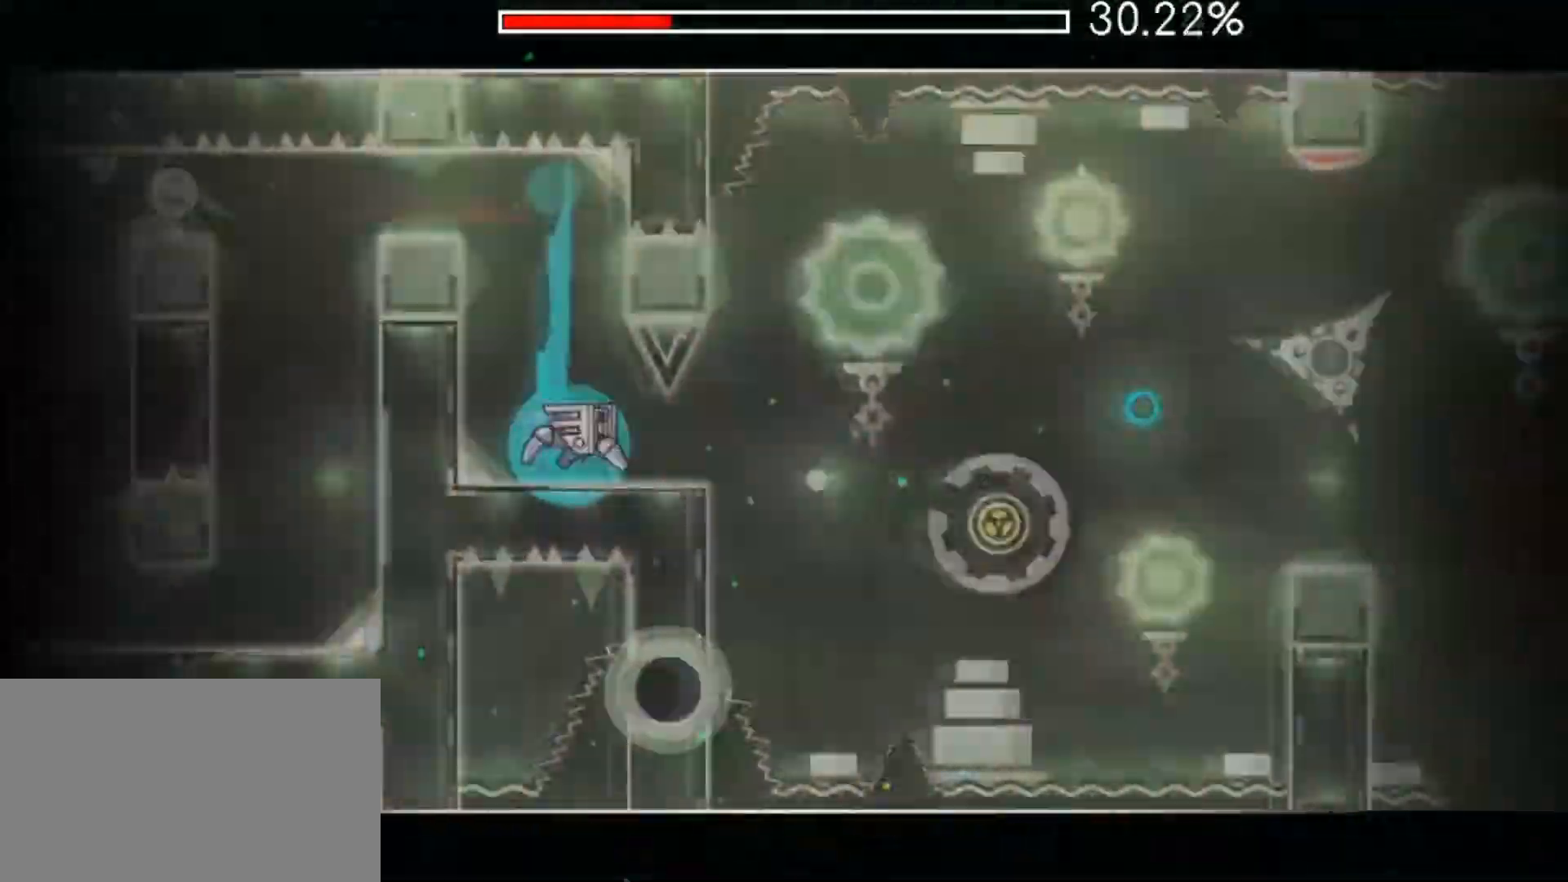
{"keys": [], "mouse": [], "mouse_move": "still", "events": [[50, "mouse_left", "up"], [334, "mouse_left", "down"], [467, "mouse_left", "up"]]}
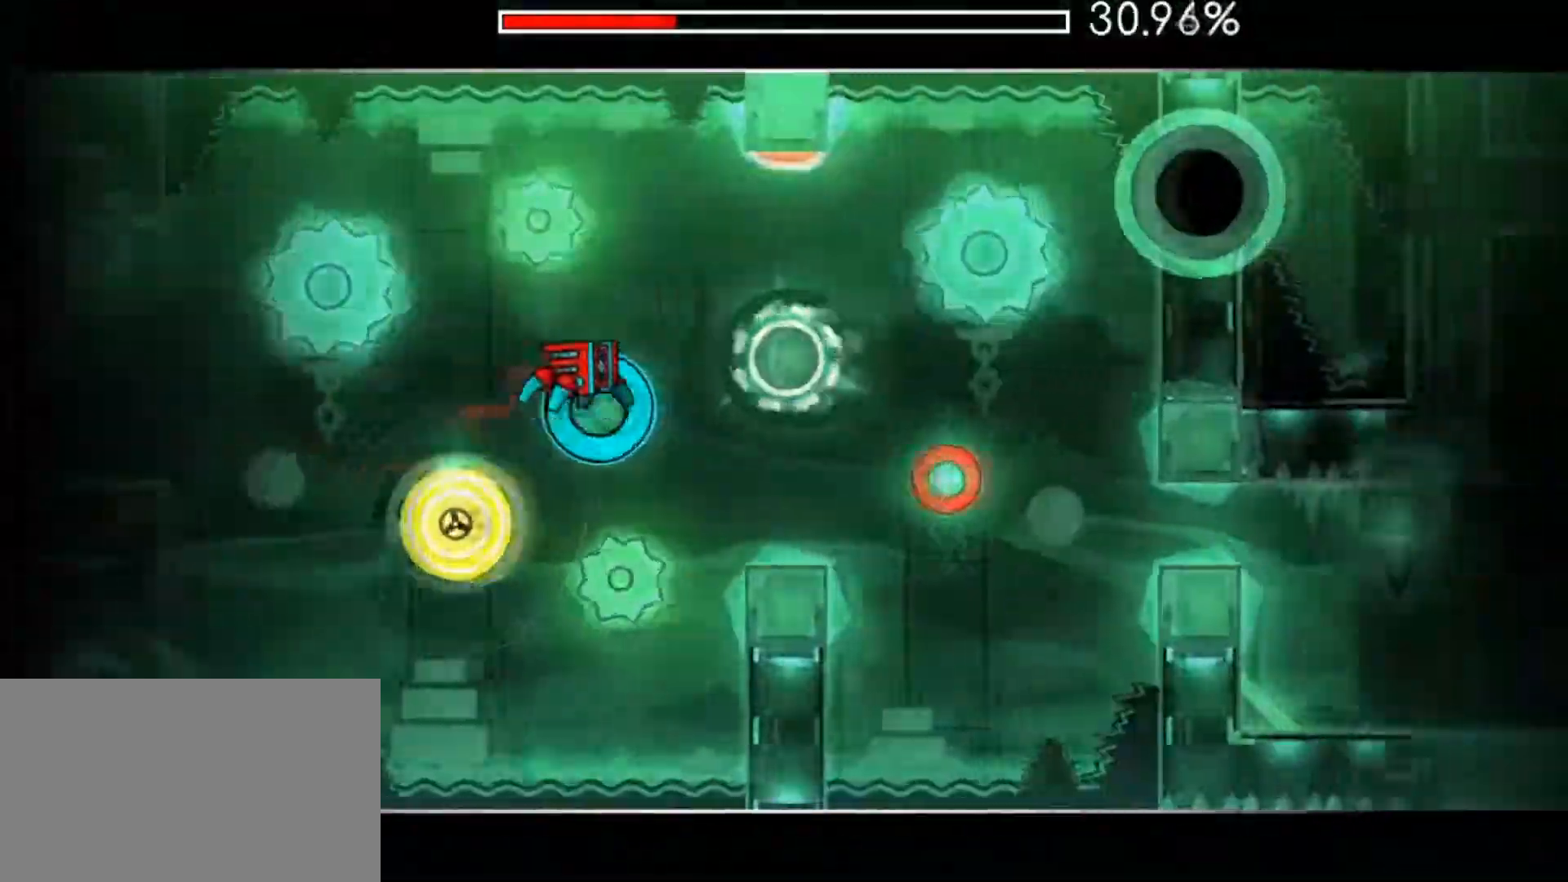
{"keys": [], "mouse": [], "mouse_move": "still", "events": [[67, "mouse_left", "down"], [350, "mouse_left", "up"]]}
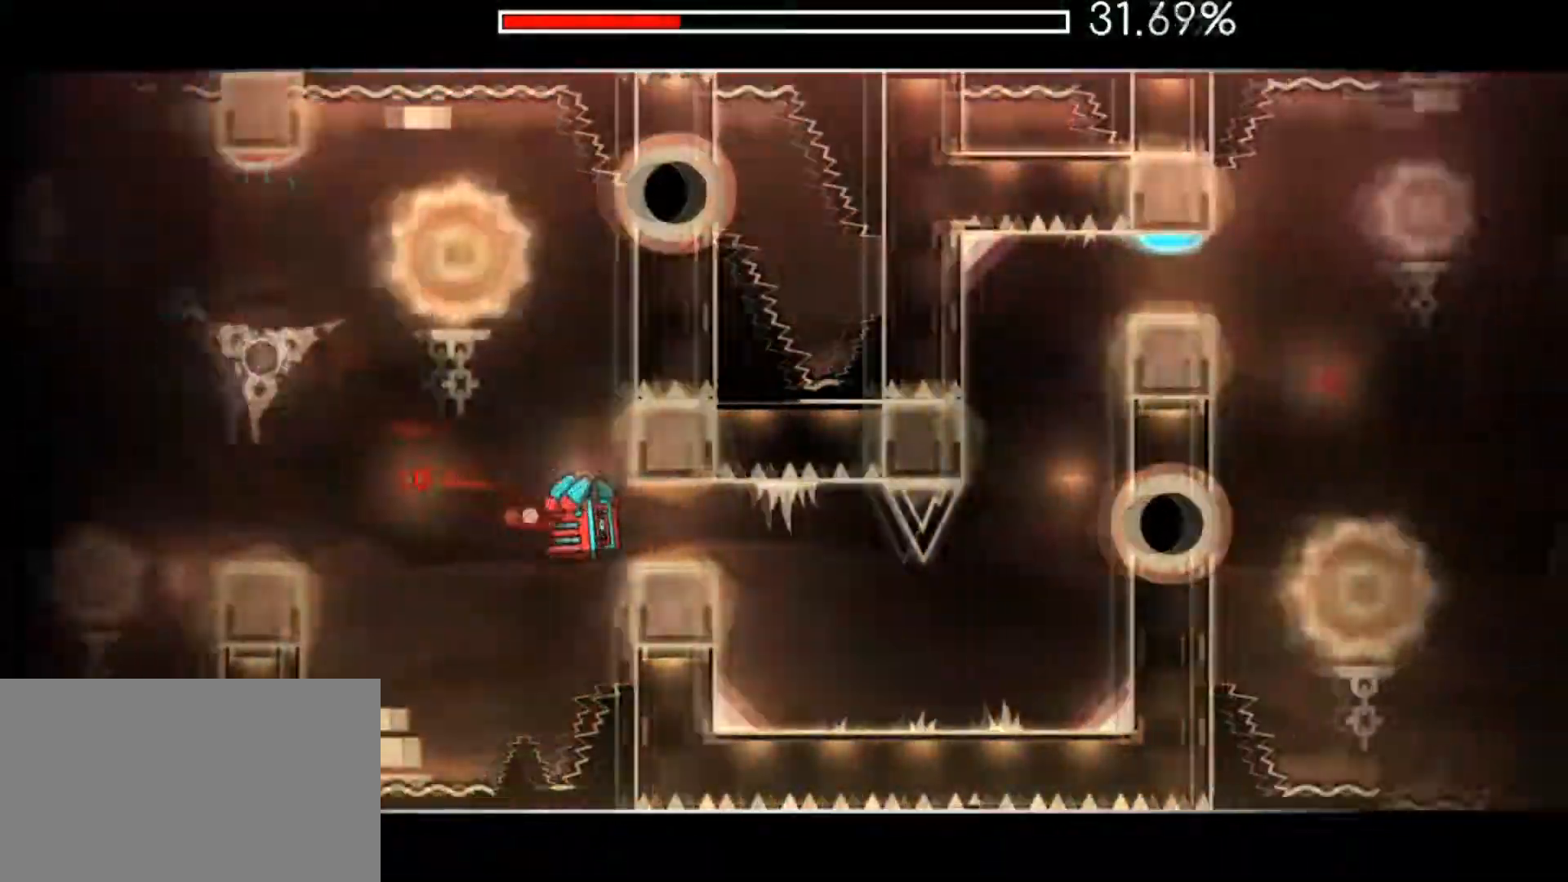
{"keys": [], "mouse": [], "mouse_move": "still", "events": [[217, "mouse_left", "down"], [317, "mouse_left", "up"], [401, "mouse_left", "down"], [467, "mouse_left", "up"]]}
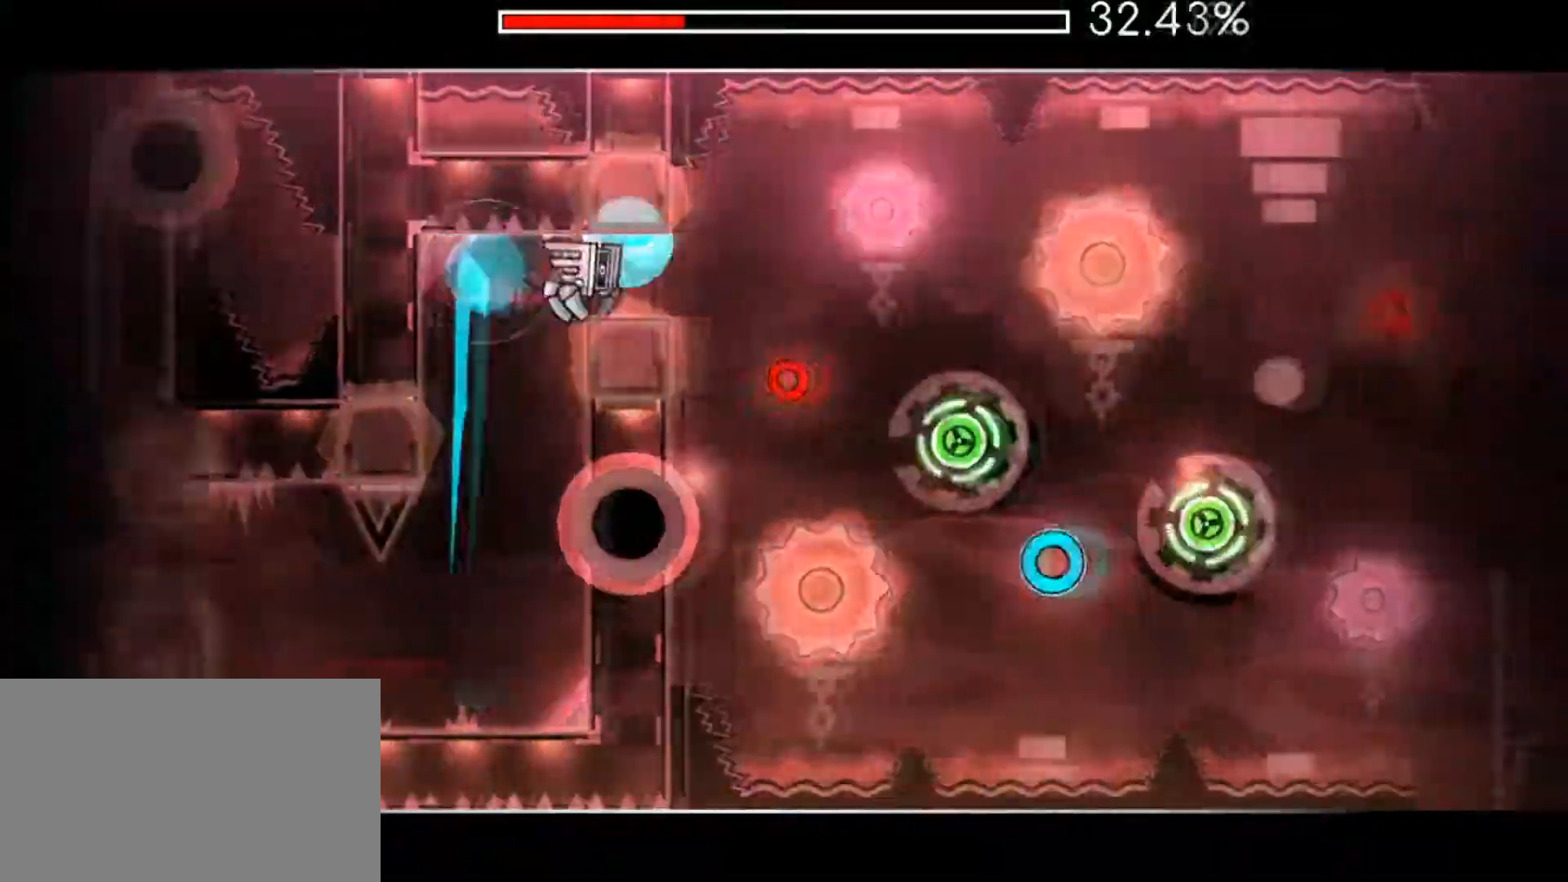
{"keys": [], "mouse": ["left"], "mouse_move": "still", "events": [[317, "mouse_left", "down"], [484, "mouse_left", "up"], [500, "mouse_left", "down"]]}
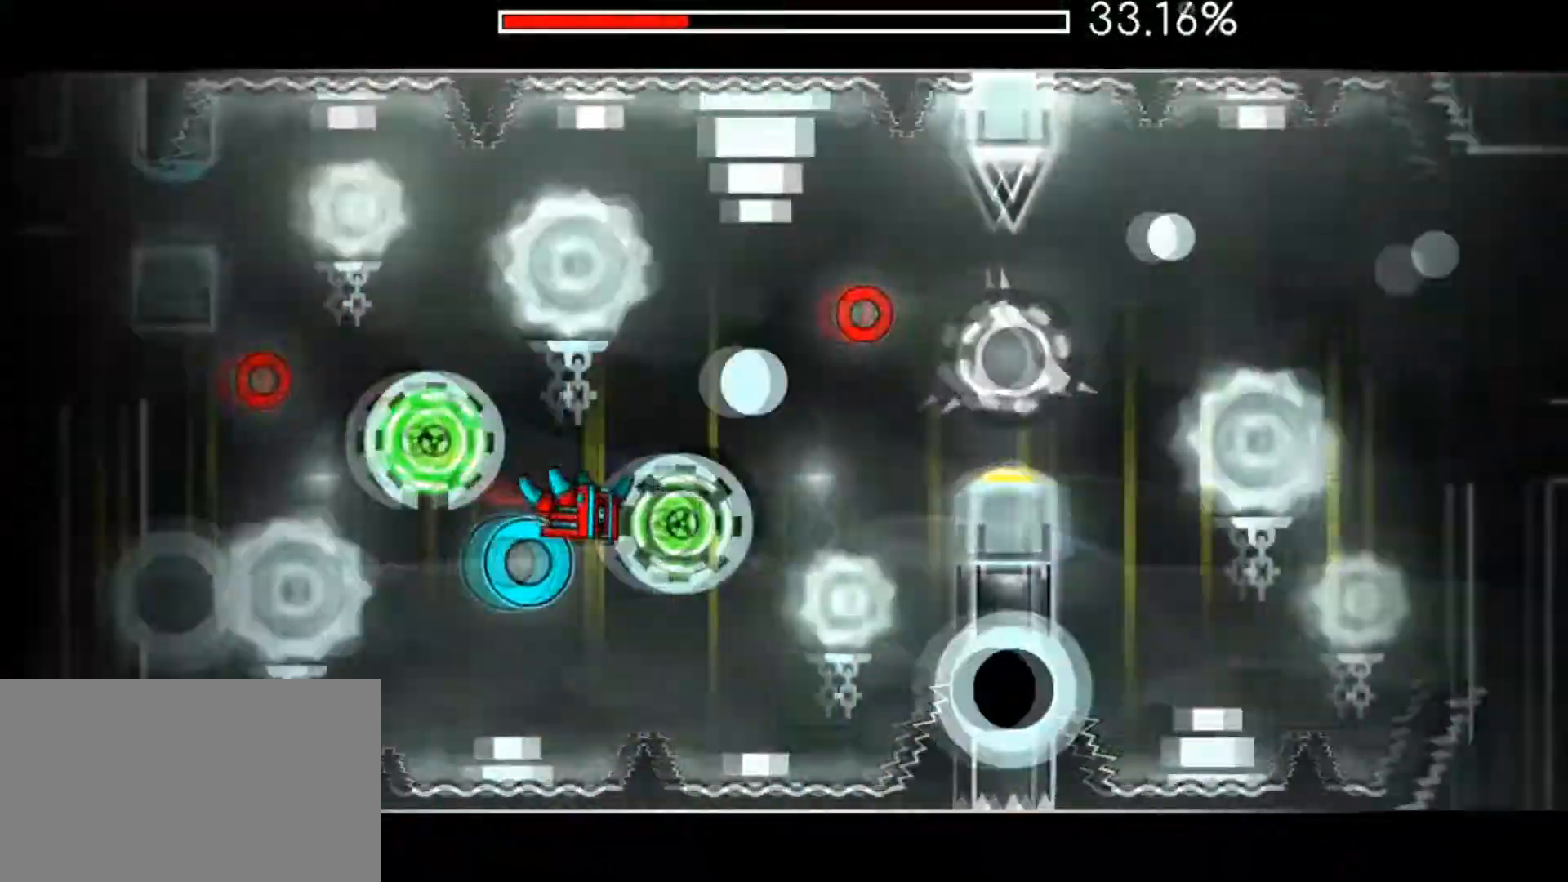
{"keys": [], "mouse": [], "mouse_move": "still", "events": [[167, "mouse_left", "up"], [234, "mouse_left", "down"], [401, "mouse_left", "up"]]}
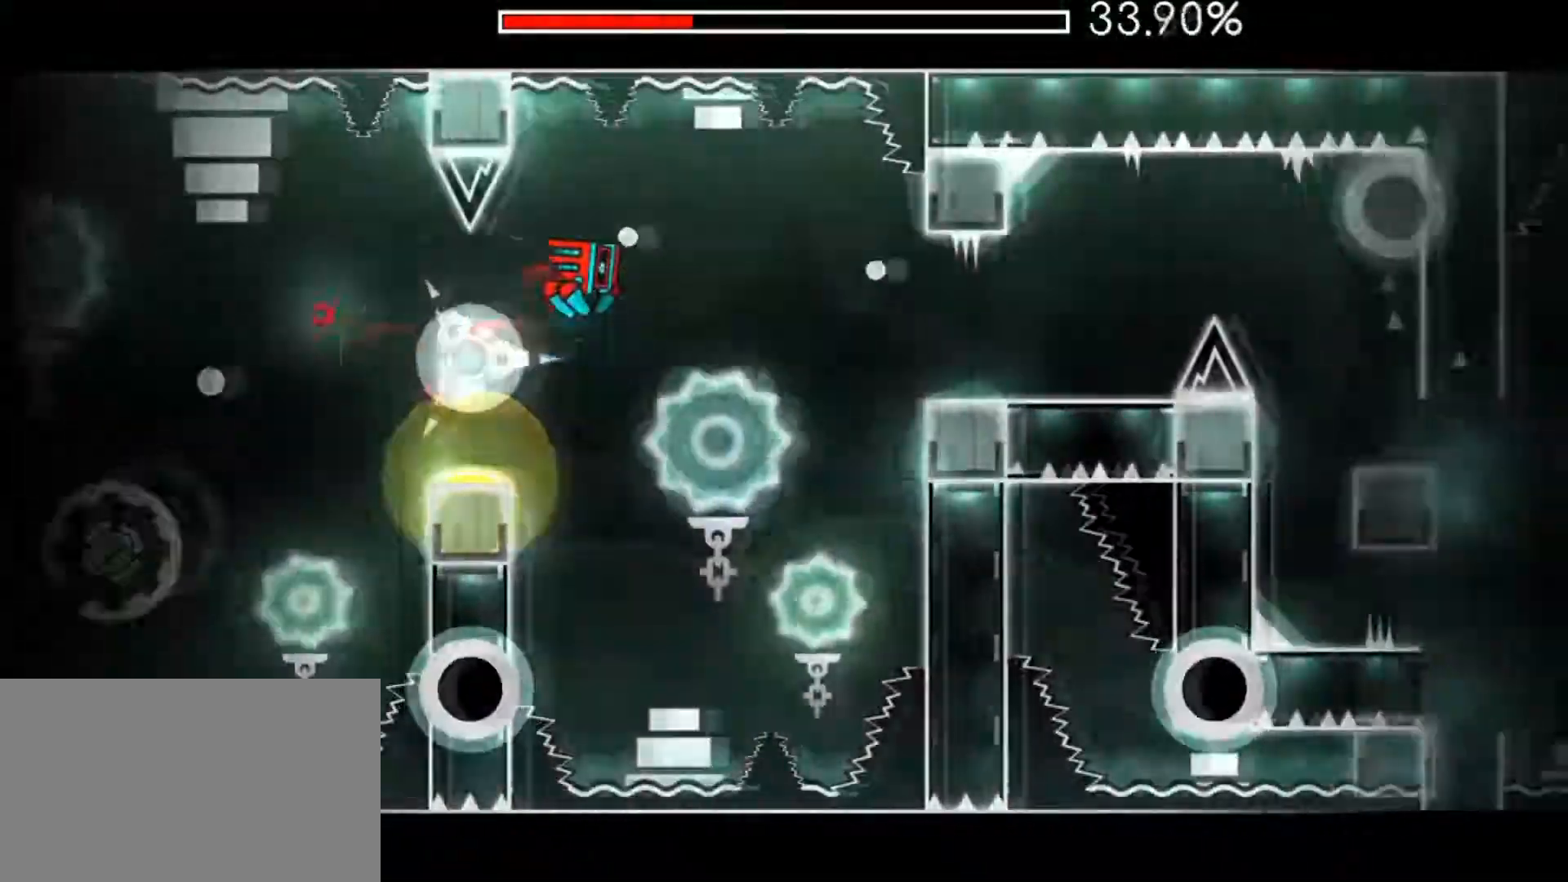
{"keys": [], "mouse": ["left"], "mouse_move": "still", "events": [[450, "mouse_left", "down"]]}